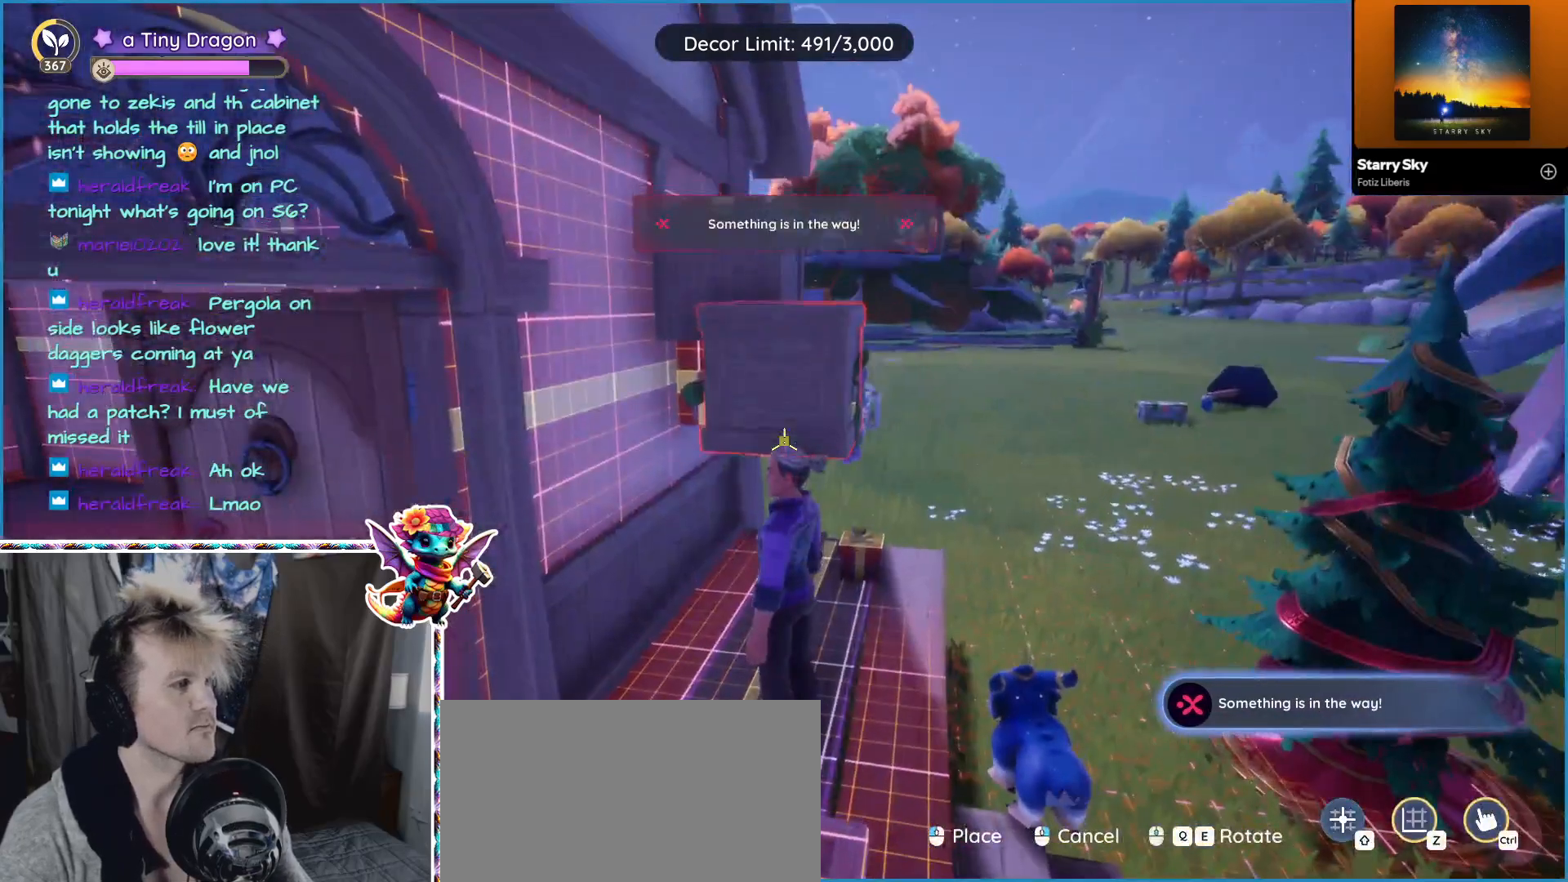
Gameplay with keyboard and mouse; each line is a JSON object with the keys and mouse buttons held at the frame after it. "events" lists presses ("down") and releases ("up") of "1", "2", "3", "4", "5", "a", "alt", "ctrl", "d", "f", "s", "shift", "v", "w", "z", "mouse_left", "mouse_wheel" and "mouse_right" between this image and that frame as [ms after this image, input, new state], when the widget could be followed in between. "mouse_left", "mouse_wheel", "mouse_right" = the "left", "wheel", "right" buttons of the "mouse" list. No other keys are recorded. "wheel" means that the mouse wheel is clicked or scrolled. Mouse movement is not recorded.
{"keys": [], "mouse": [], "events": []}
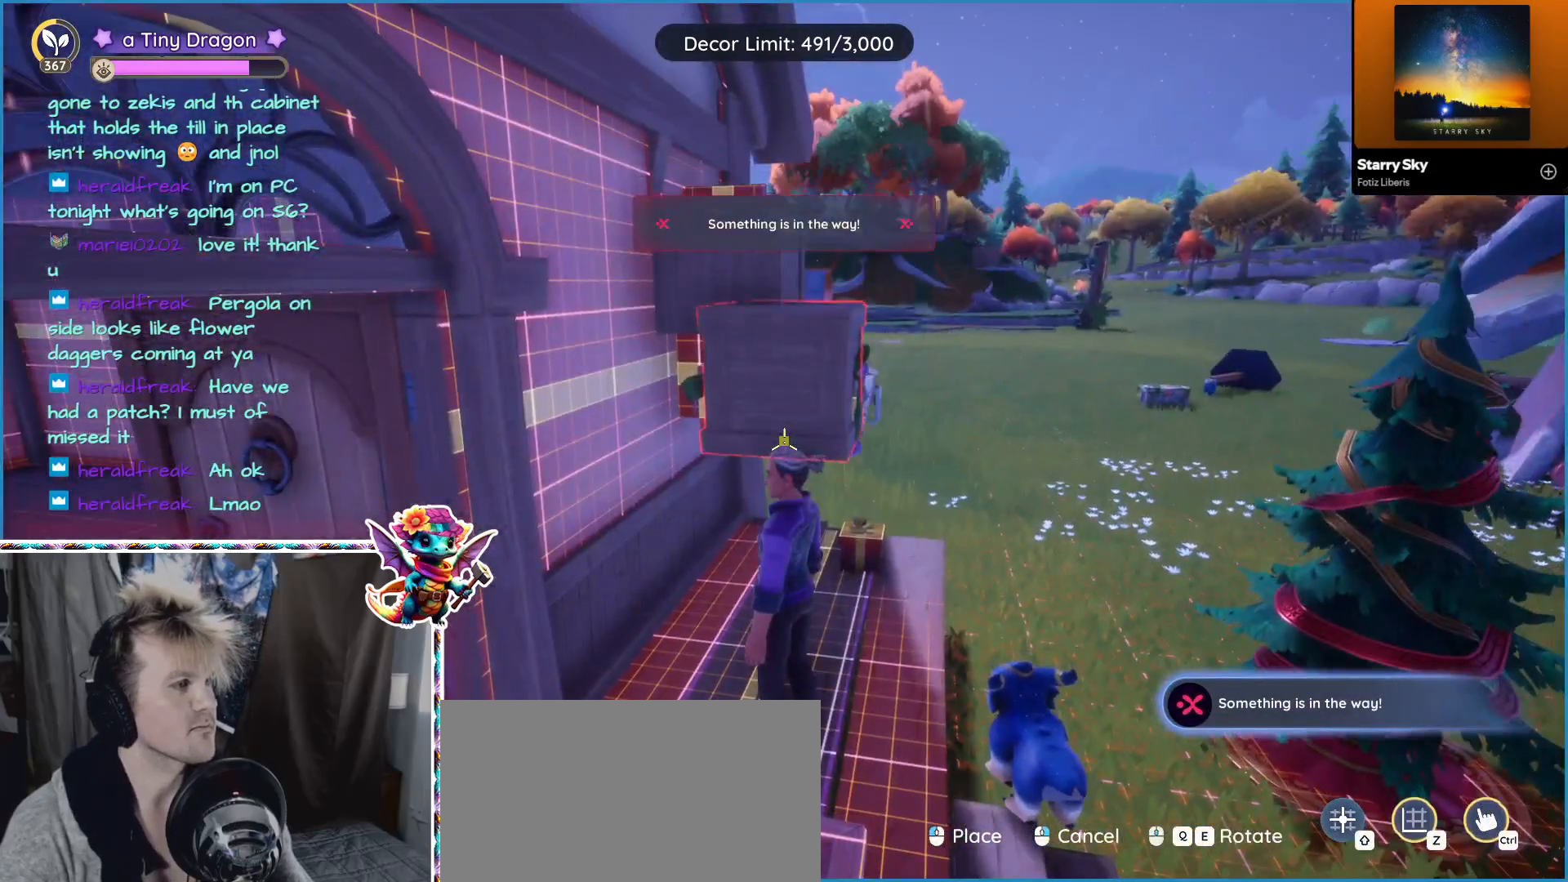
{"keys": [], "mouse": [], "events": [[33, "v", "down"], [83, "2", "down"], [133, "v", "up"], [183, "2", "up"]]}
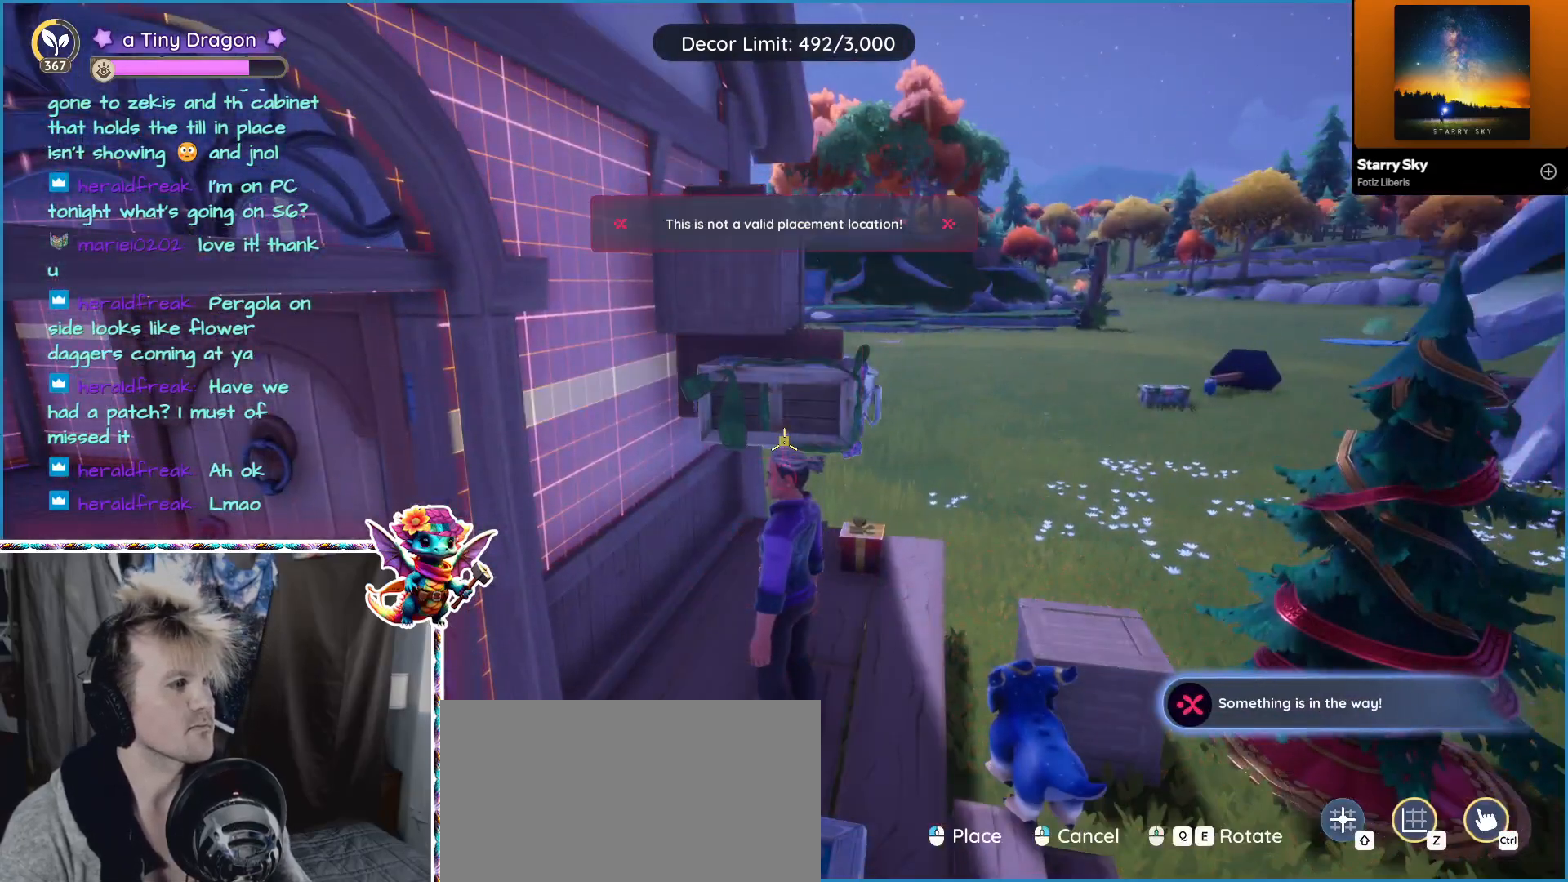
{"keys": [], "mouse": [], "events": []}
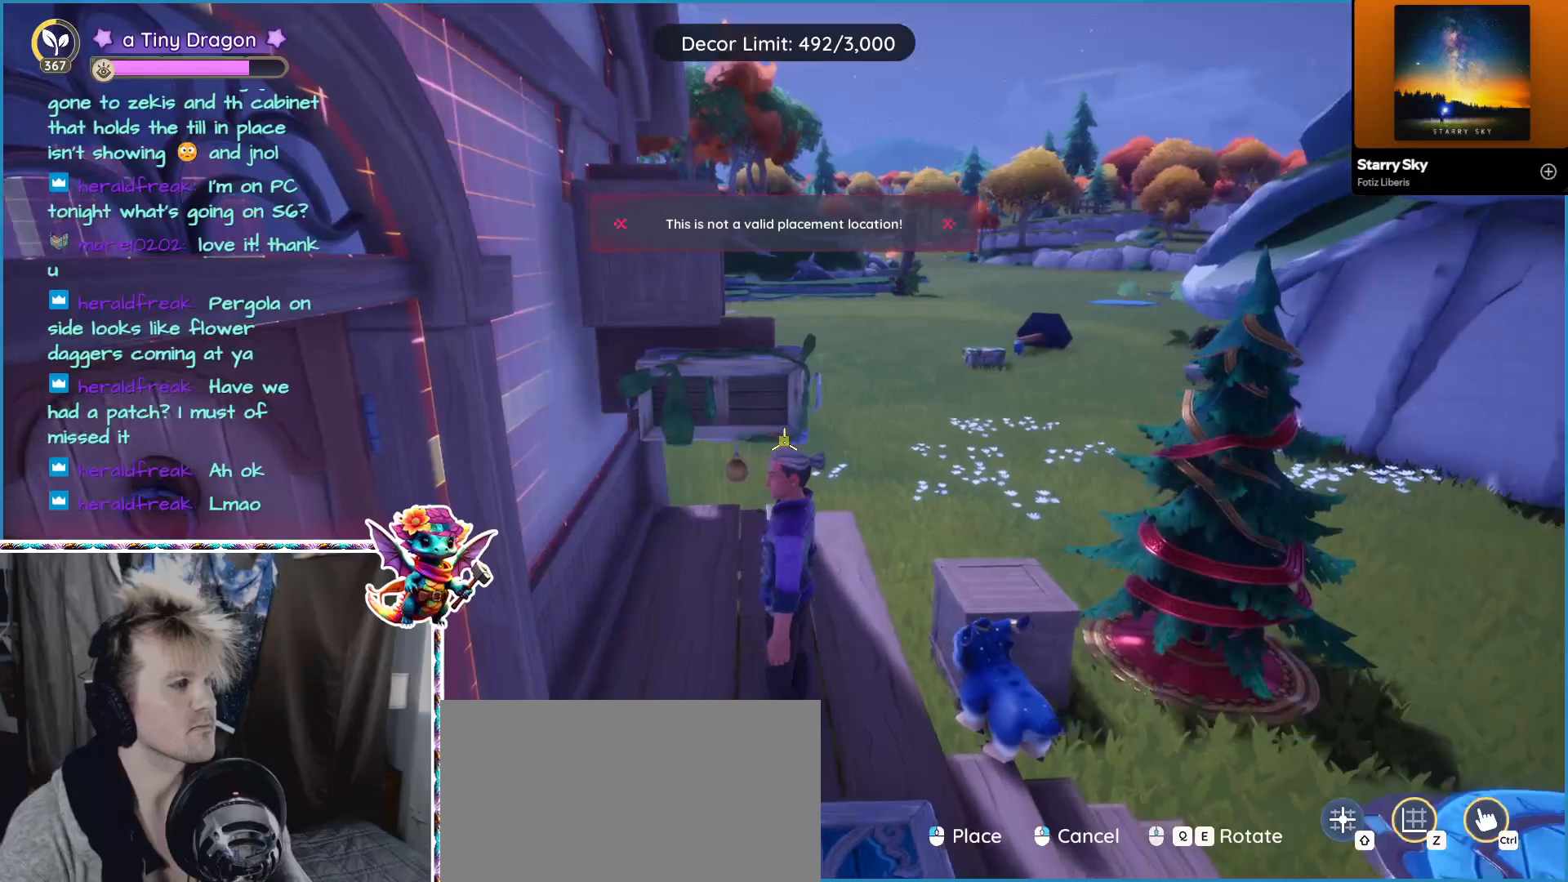
{"keys": [], "mouse": [], "events": [[400, "mouse_right", "down"], [500, "mouse_right", "up"]]}
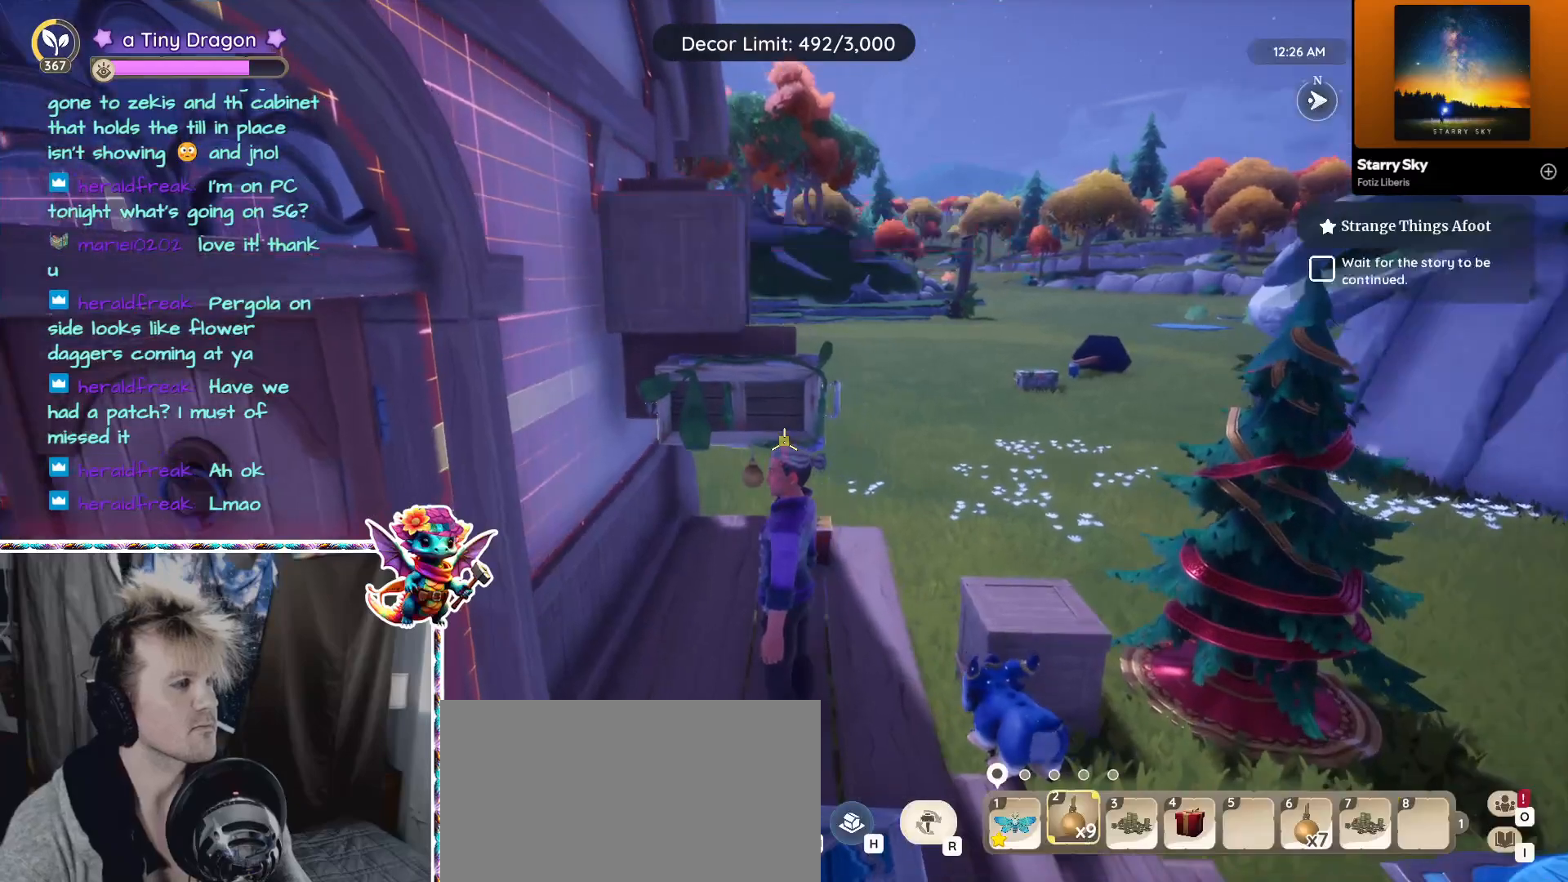
{"keys": [], "mouse": [], "events": []}
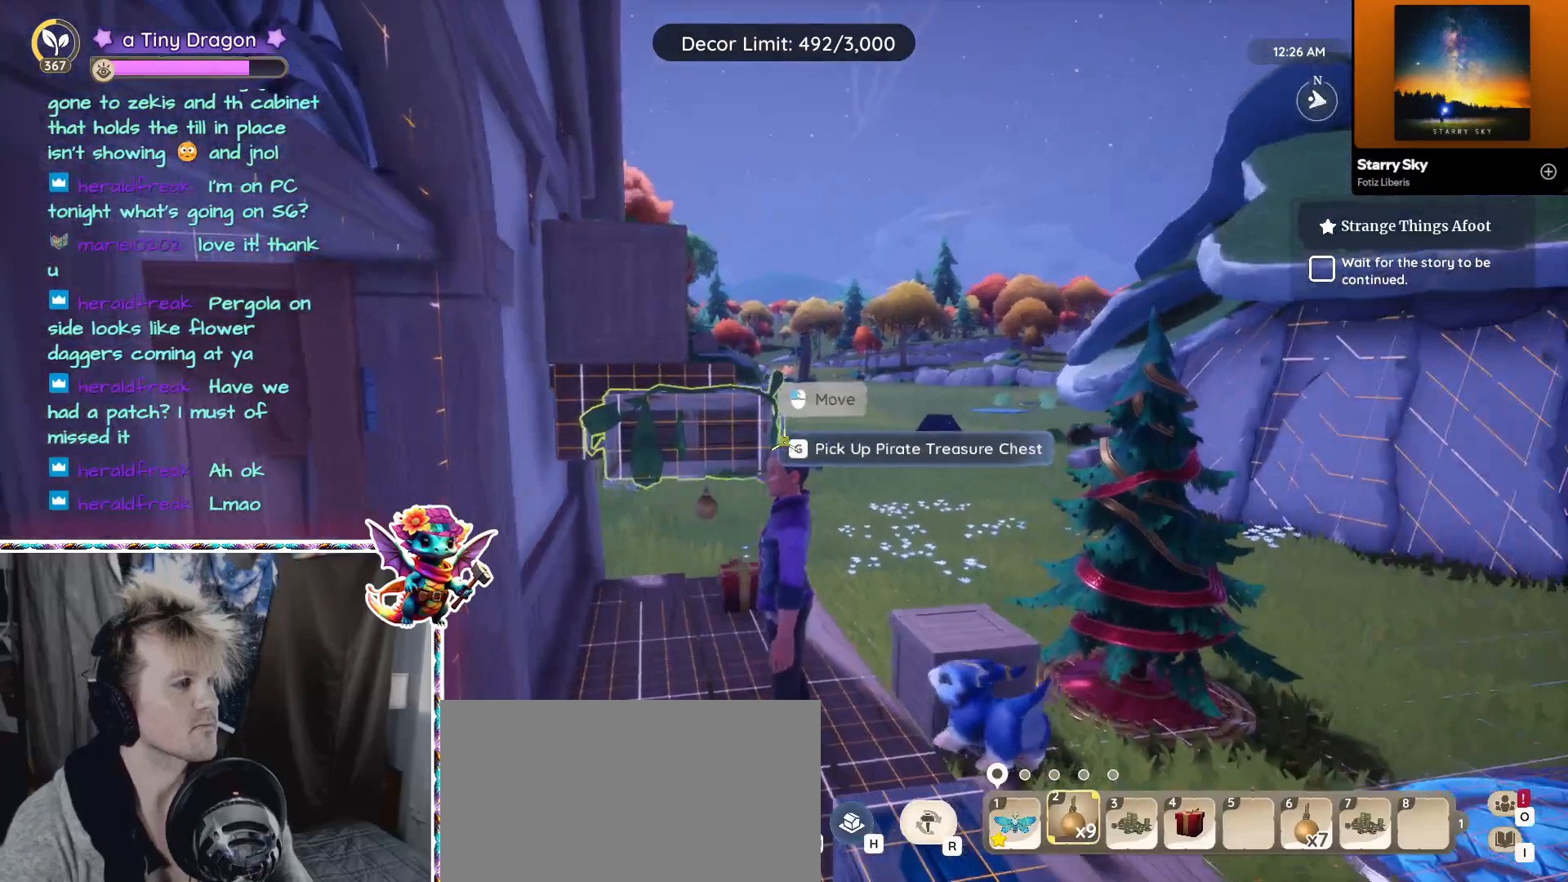
{"keys": [], "mouse": [], "events": []}
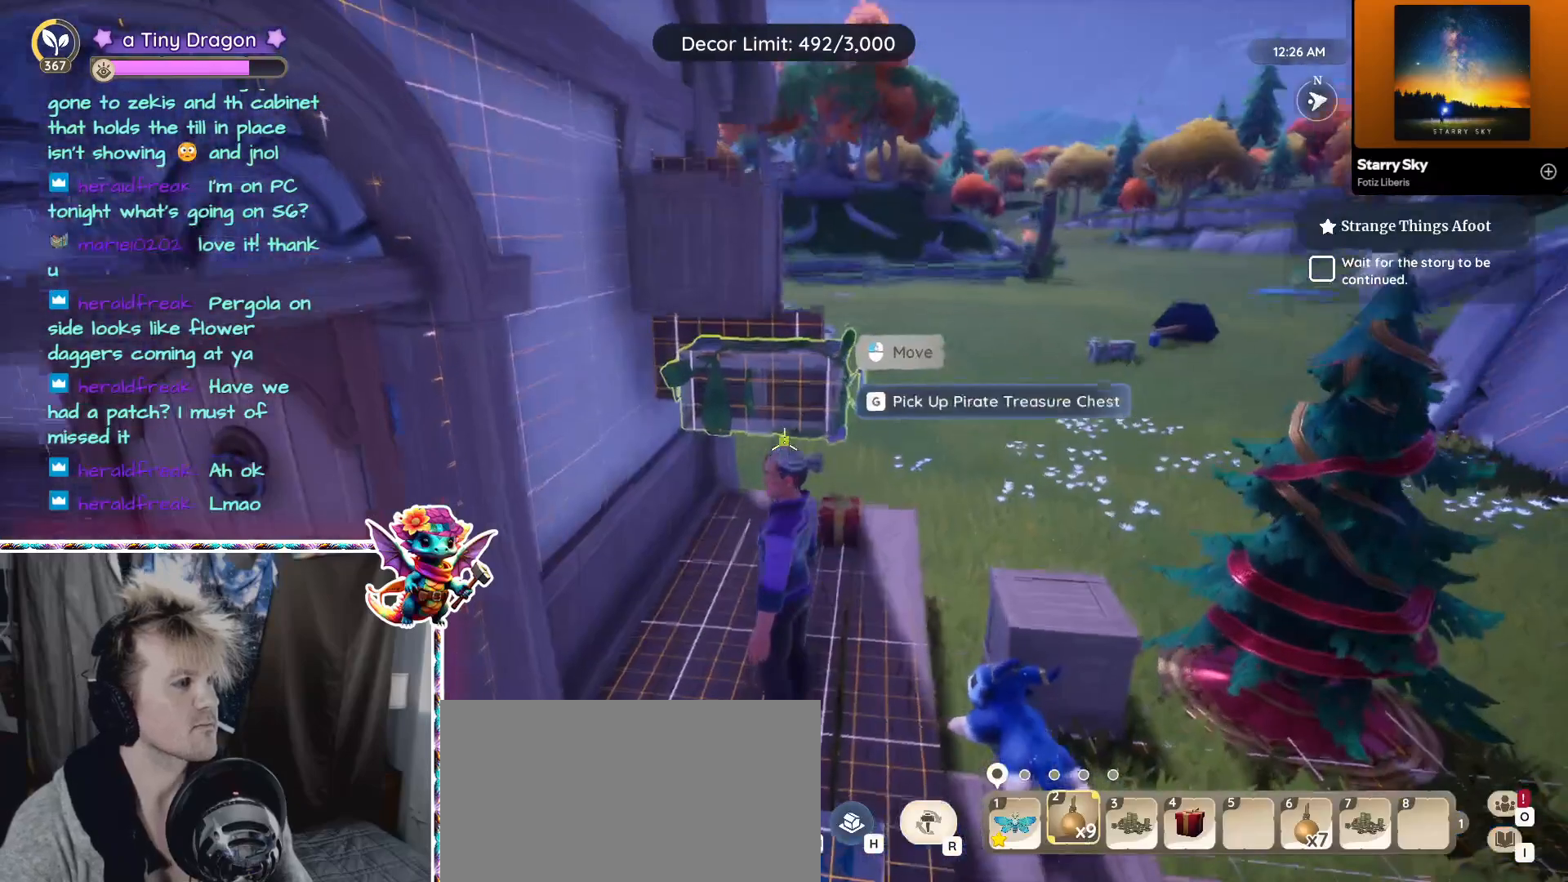
{"keys": [], "mouse": [], "events": []}
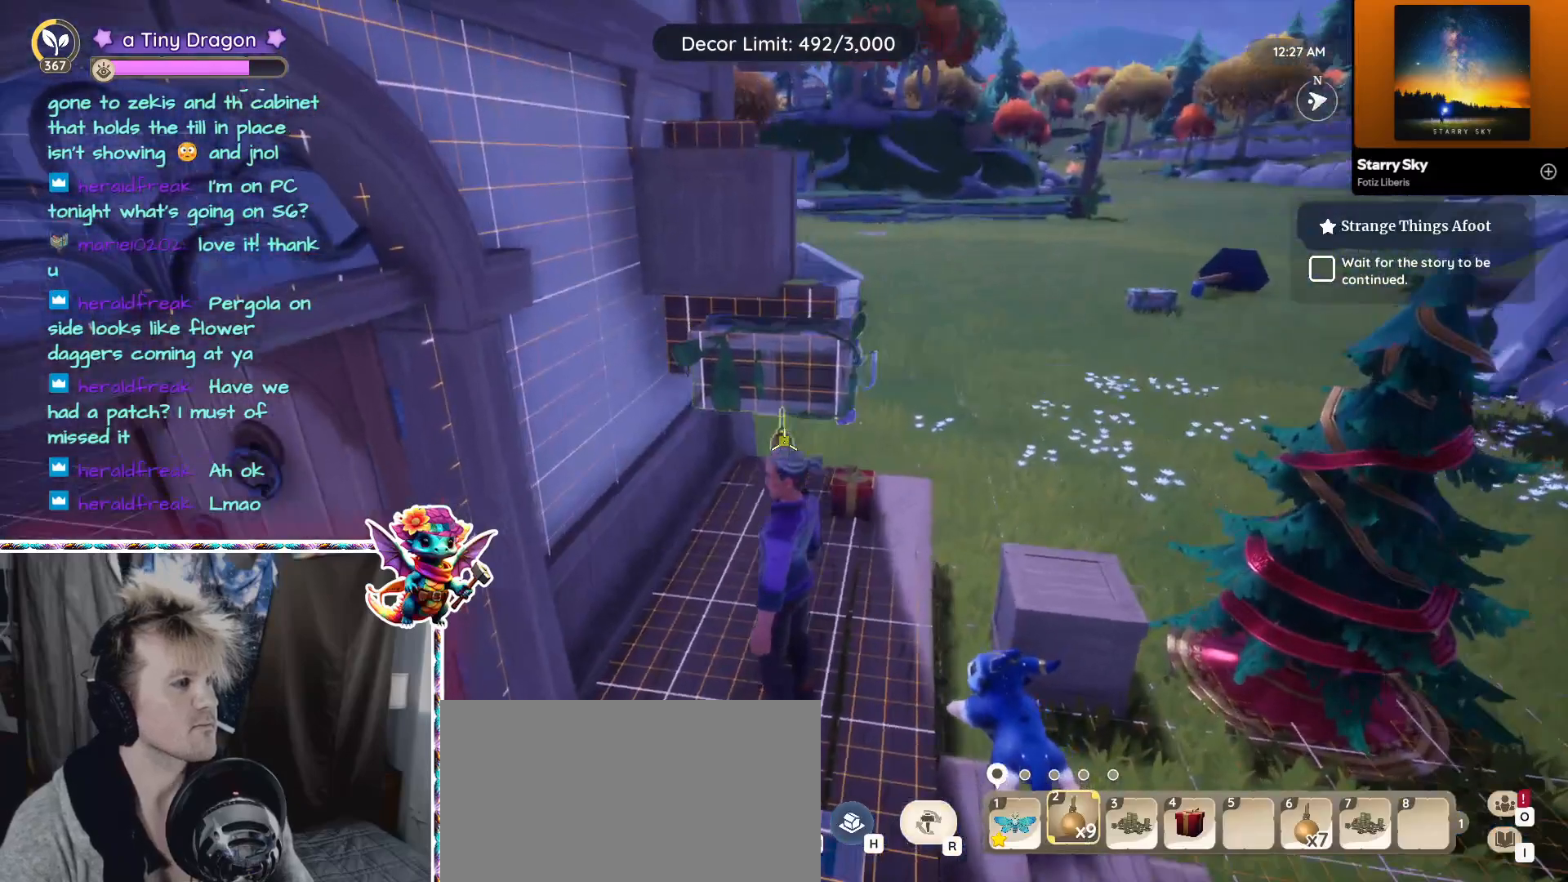
{"keys": [], "mouse": [], "events": []}
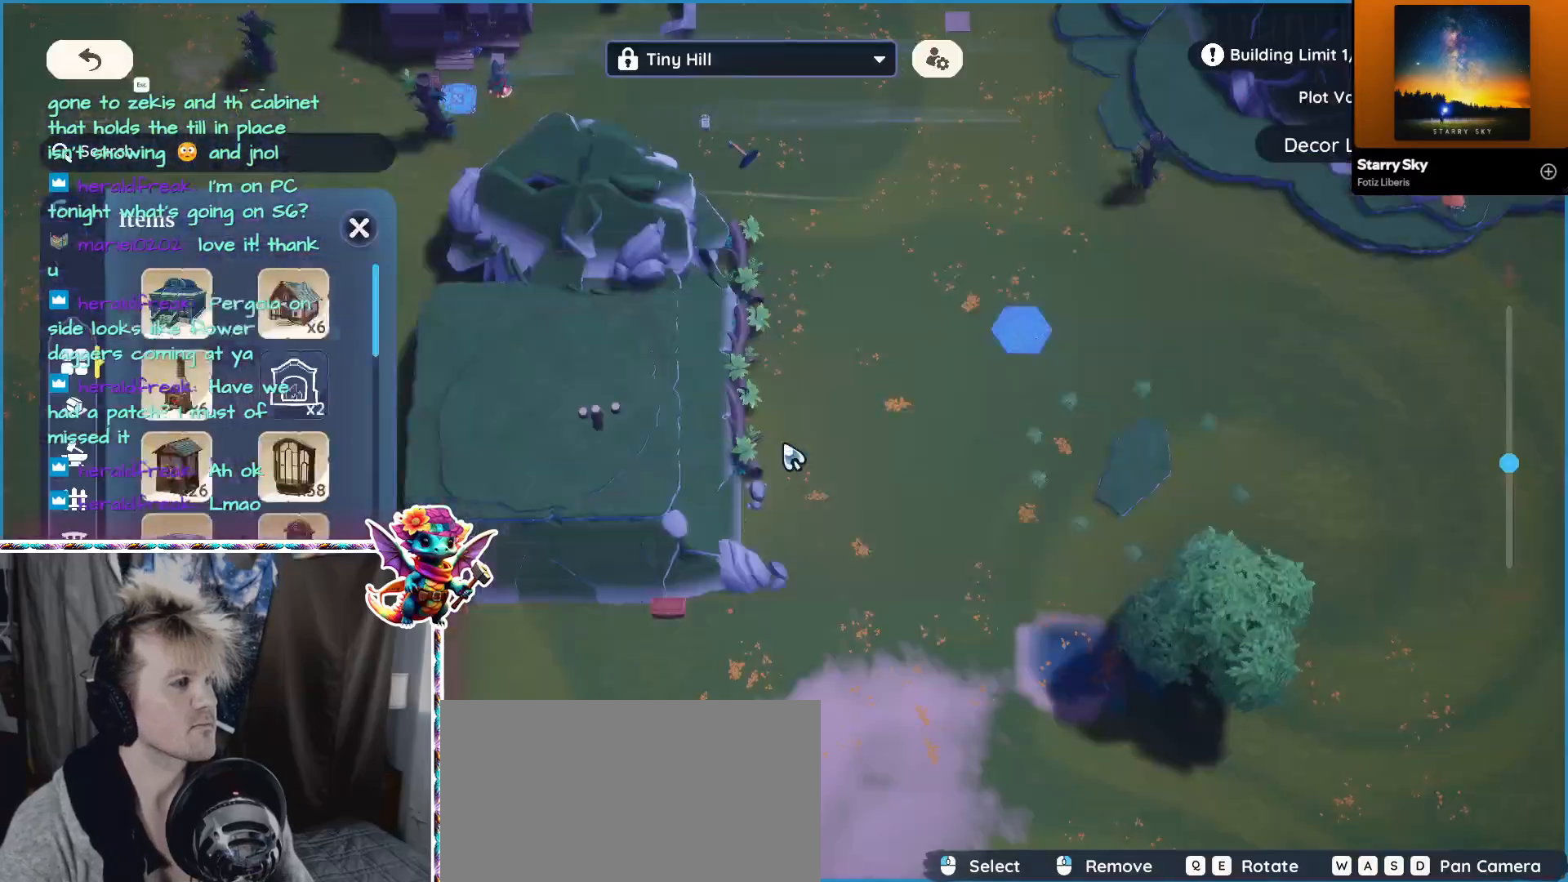
{"keys": [], "mouse": [], "events": []}
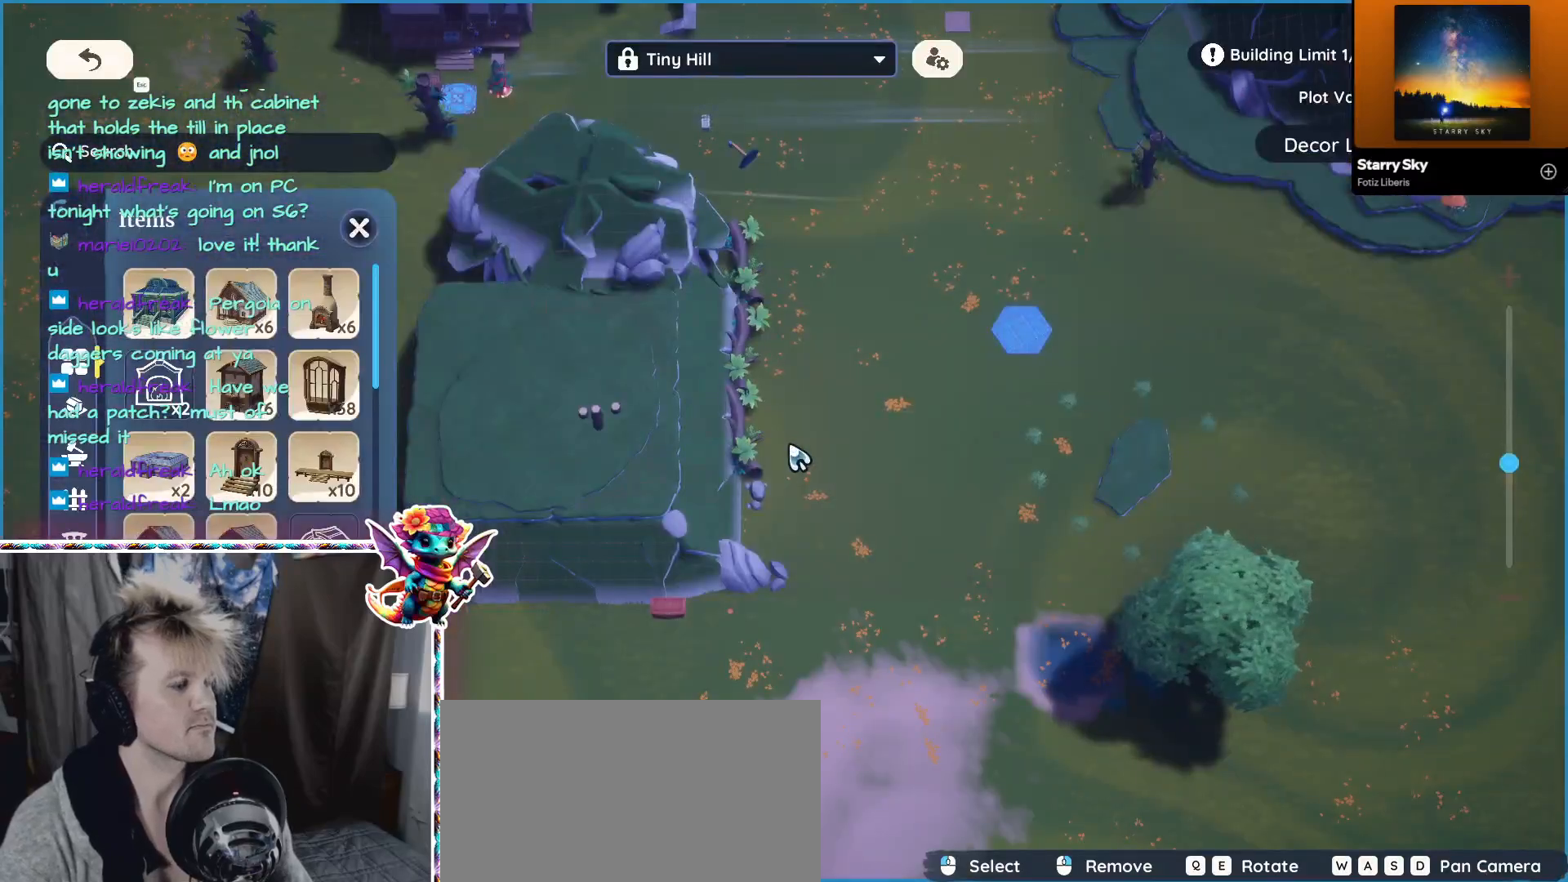
{"keys": [], "mouse": [], "events": []}
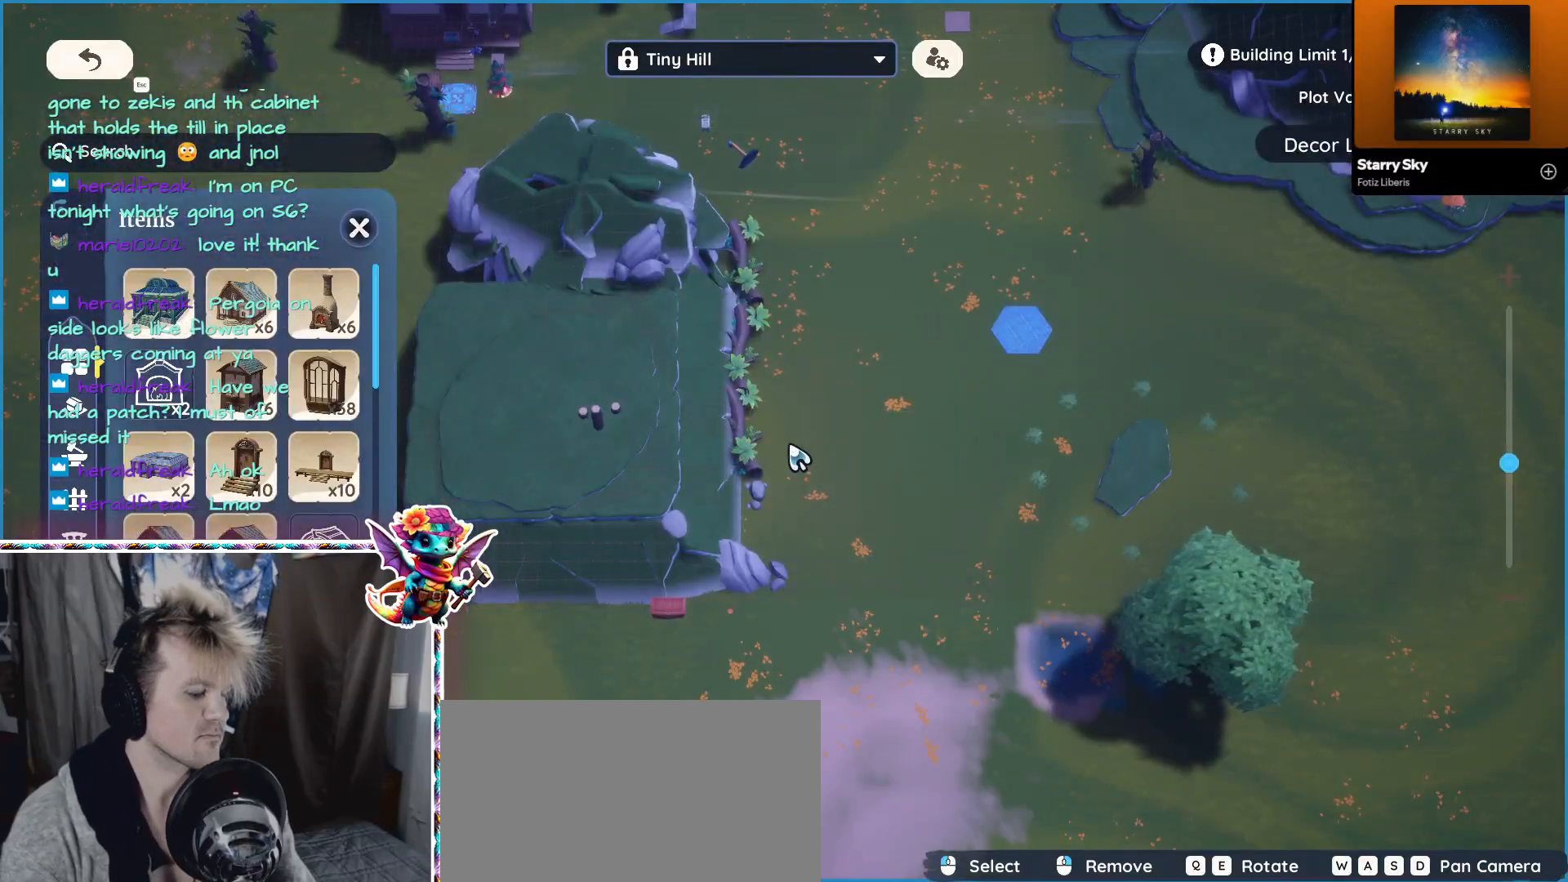
{"keys": [], "mouse": [], "events": []}
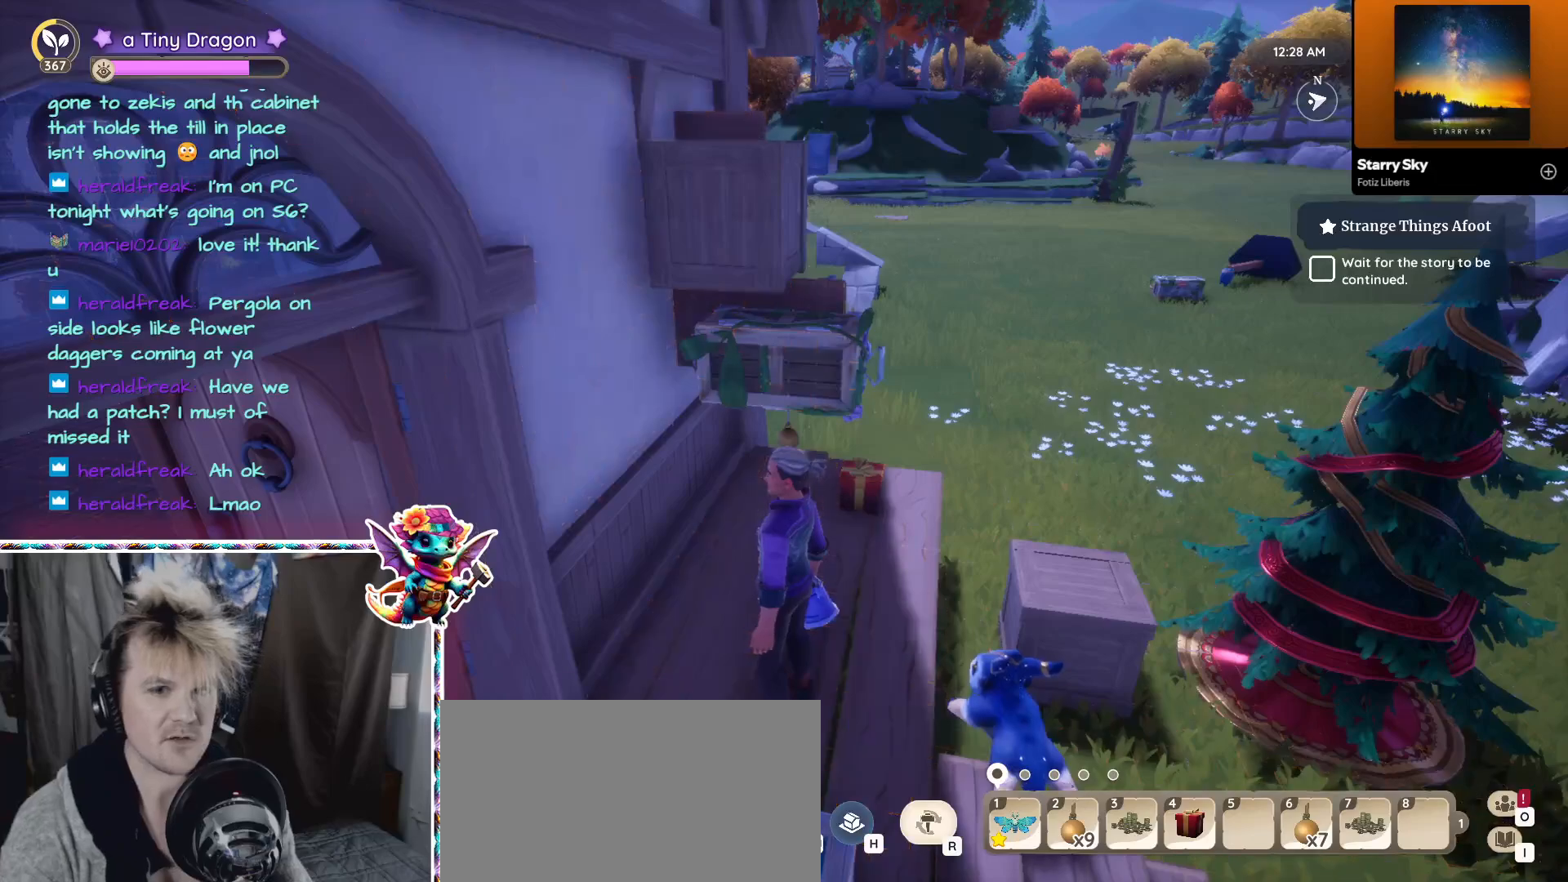
{"keys": [], "mouse": [], "events": [[283, "ctrl", "down"], [483, "ctrl", "up"]]}
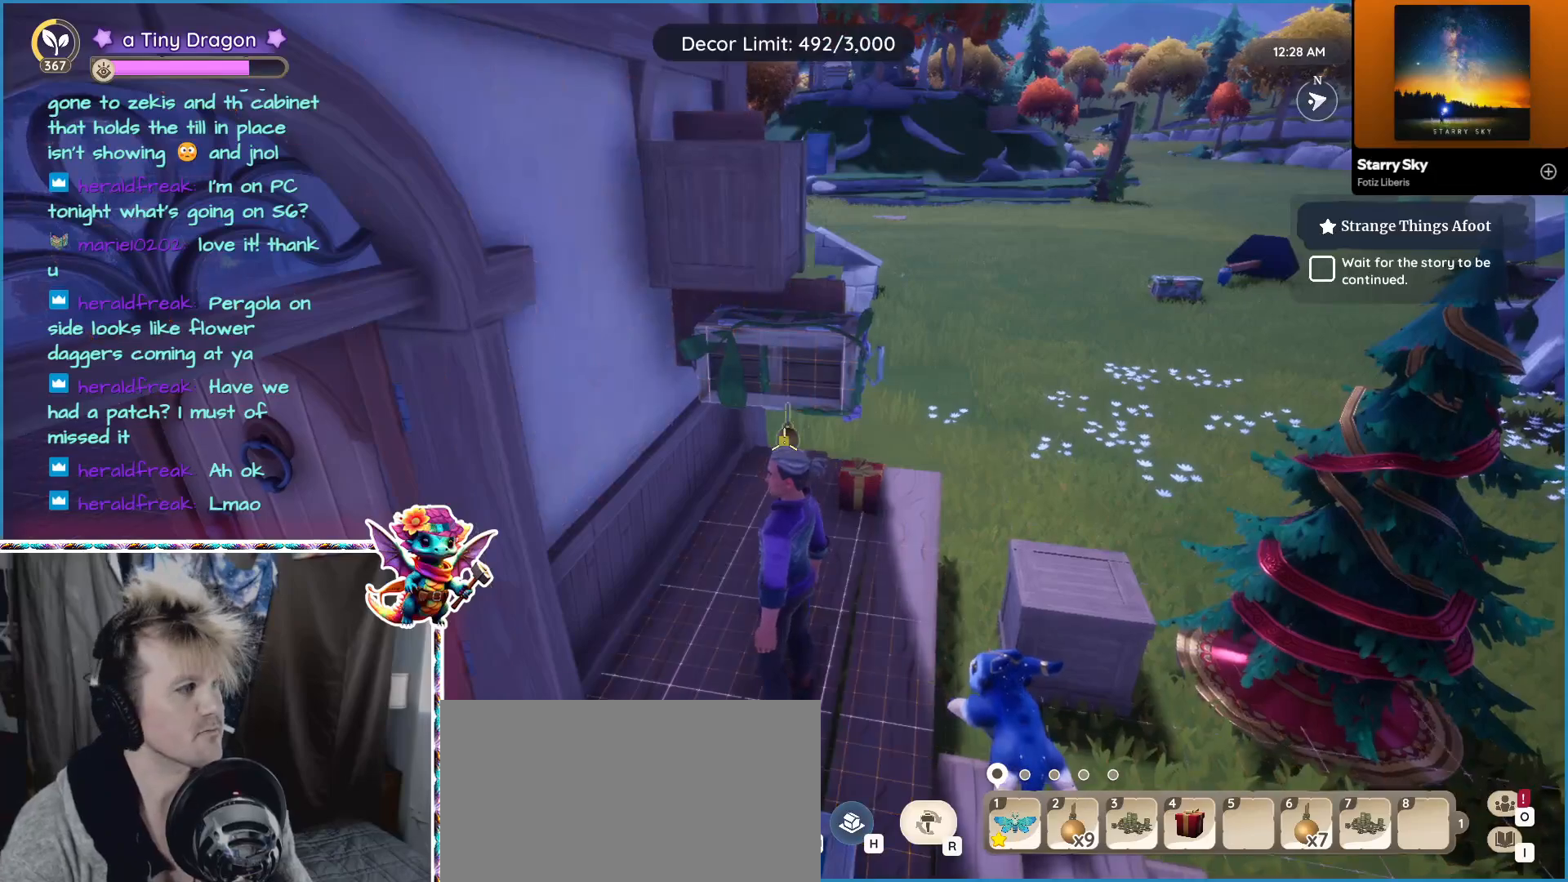
{"keys": [], "mouse": [], "events": []}
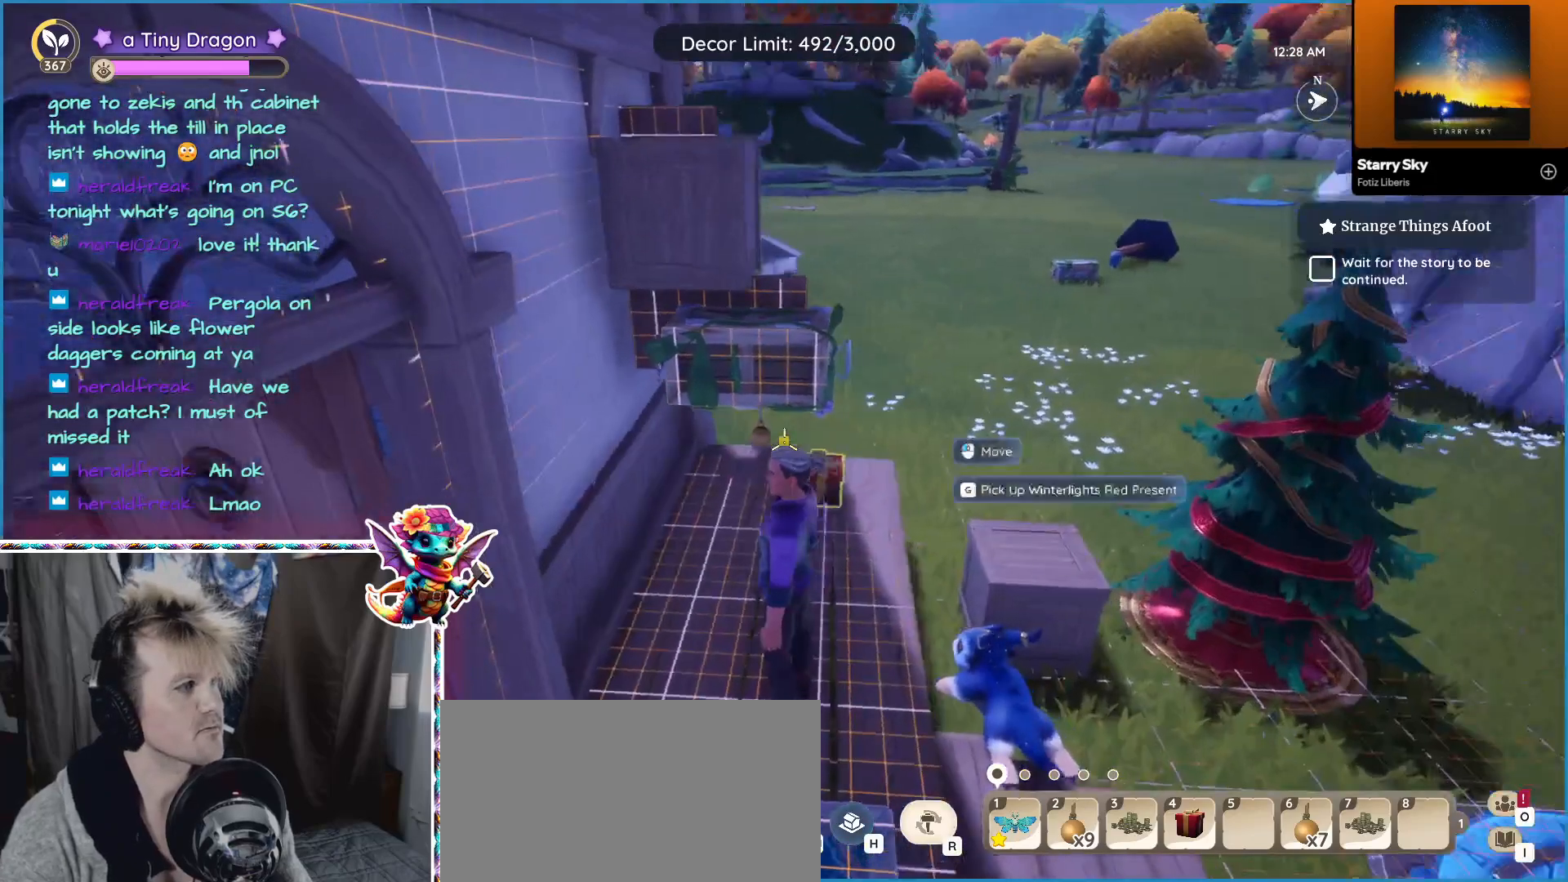
{"keys": [], "mouse": [], "events": []}
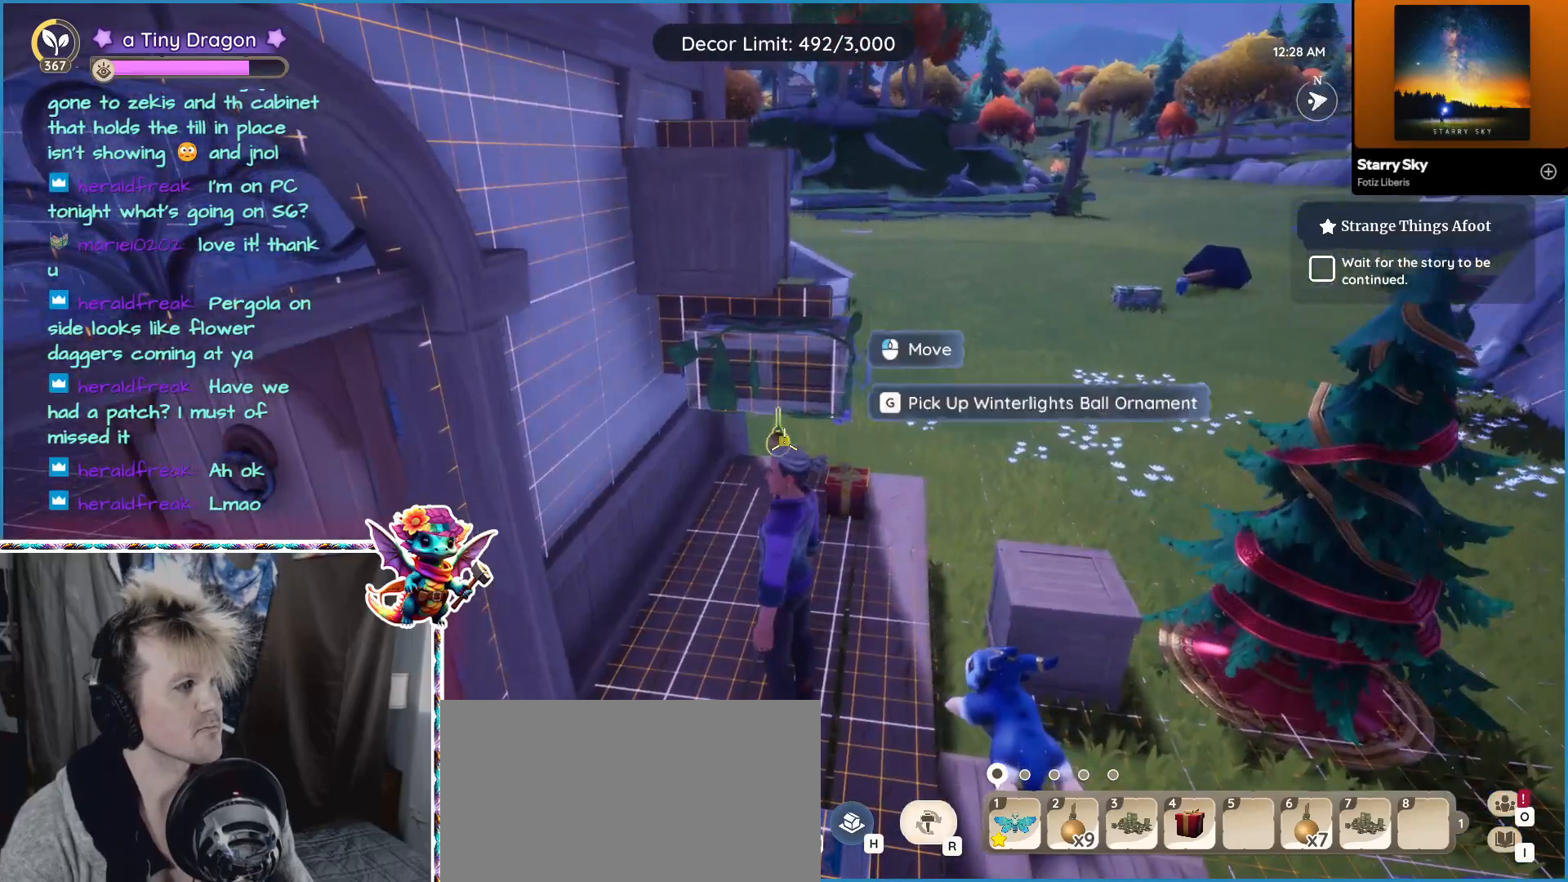
{"keys": [], "mouse": [], "events": []}
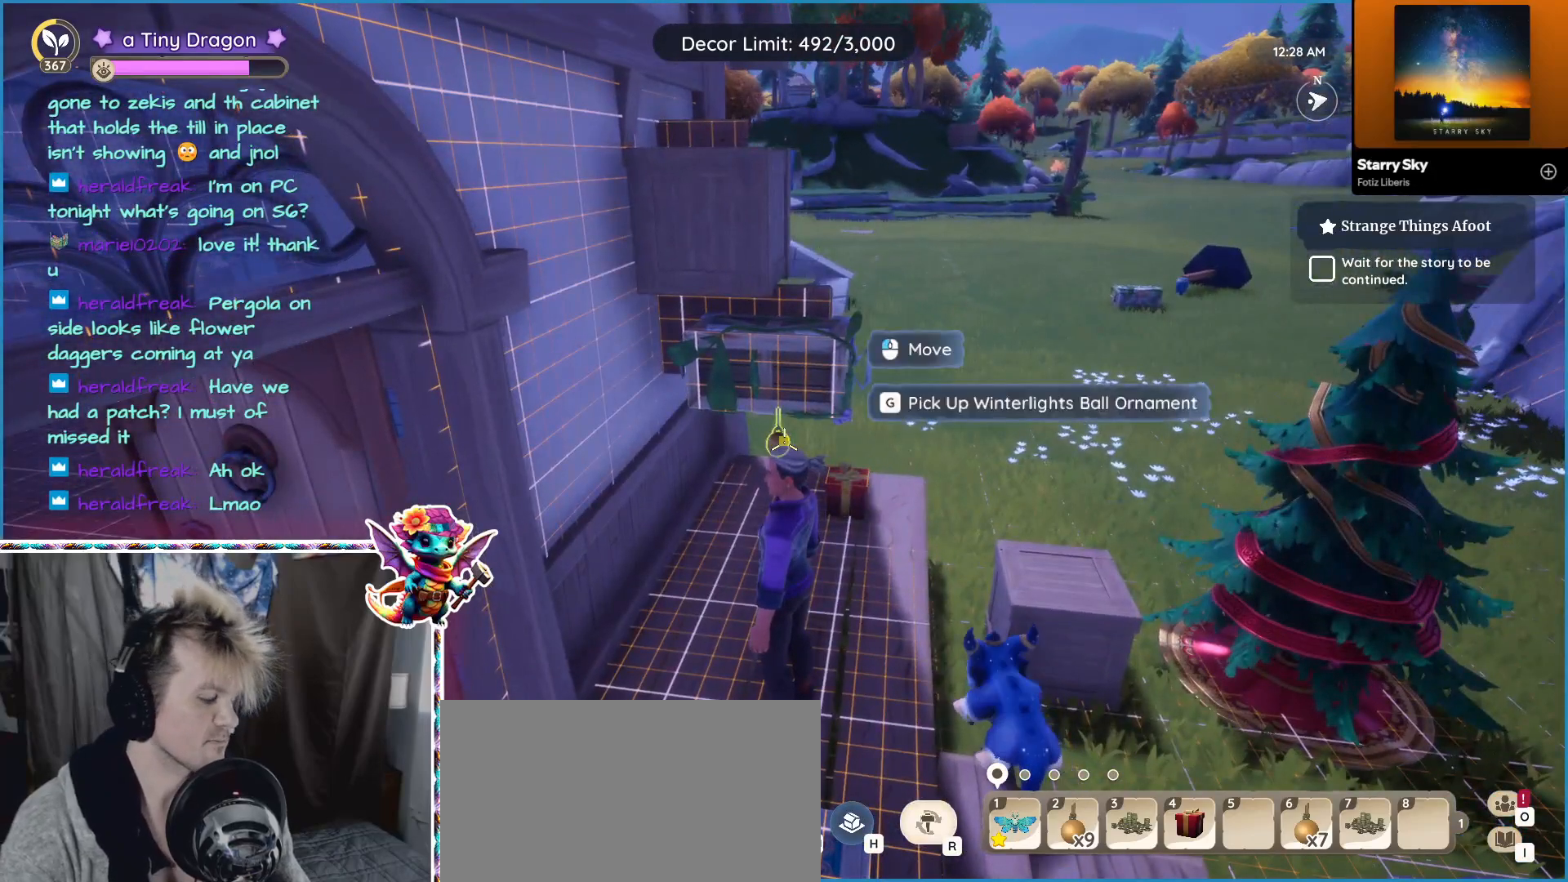
{"keys": [], "mouse": [], "events": []}
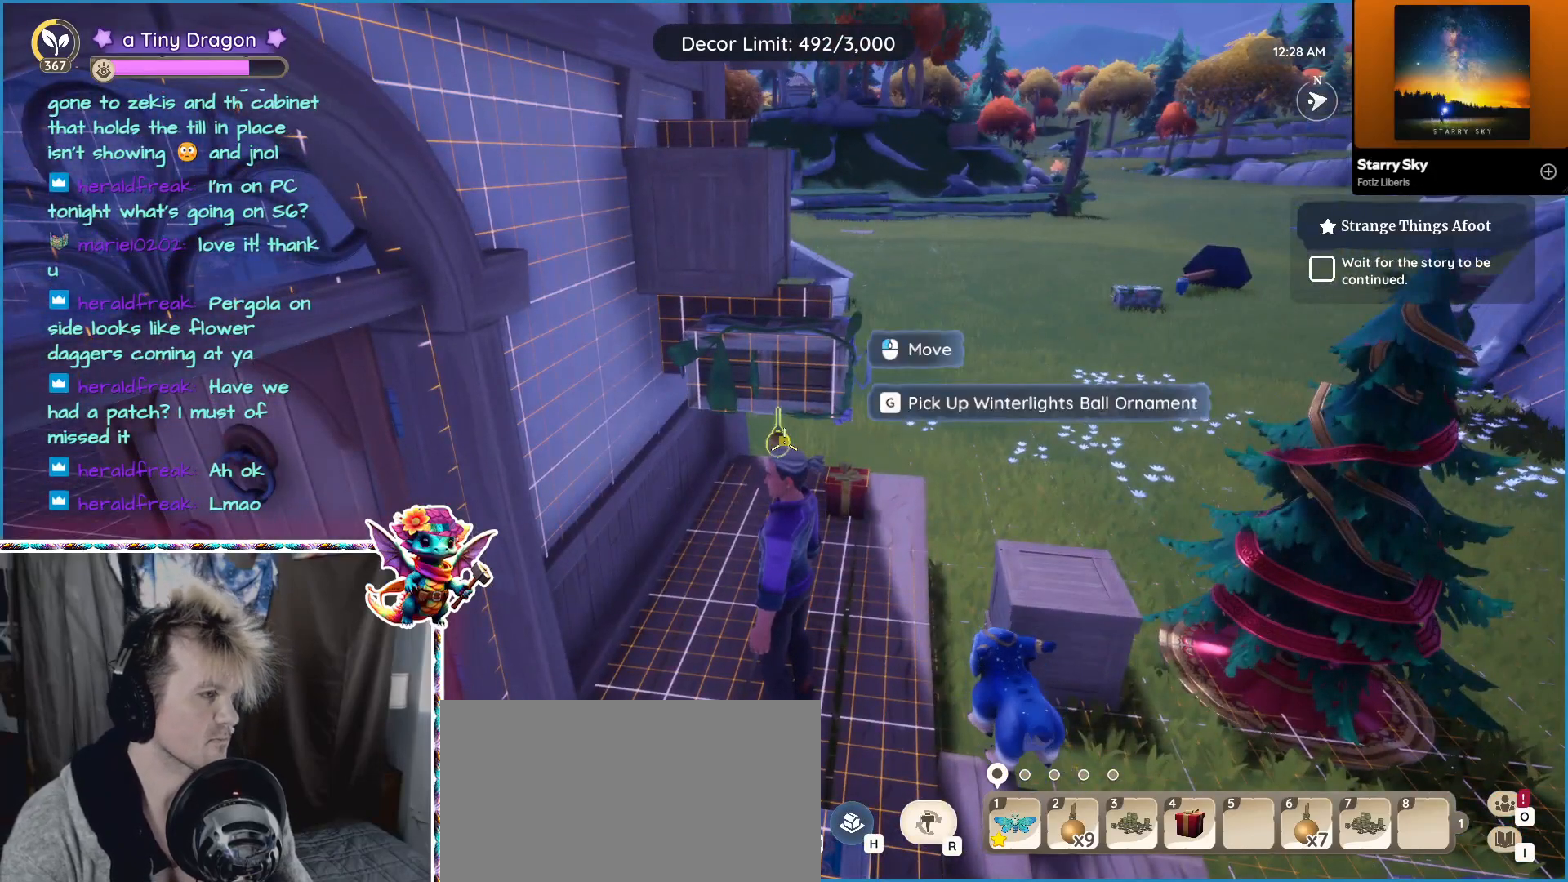
{"keys": [], "mouse": [], "events": []}
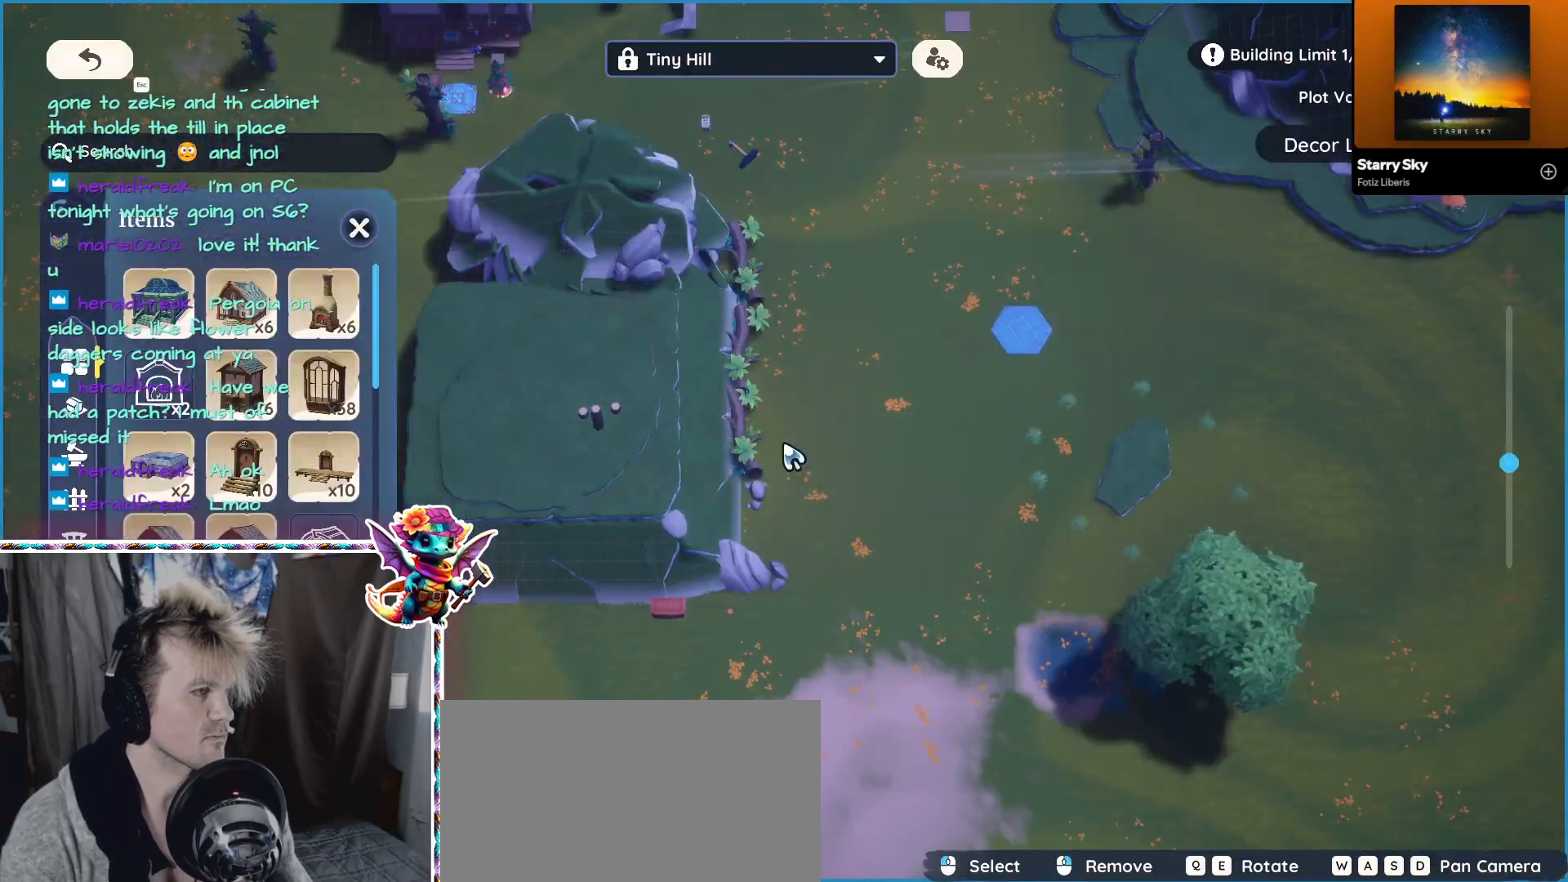
{"keys": [], "mouse": [], "events": []}
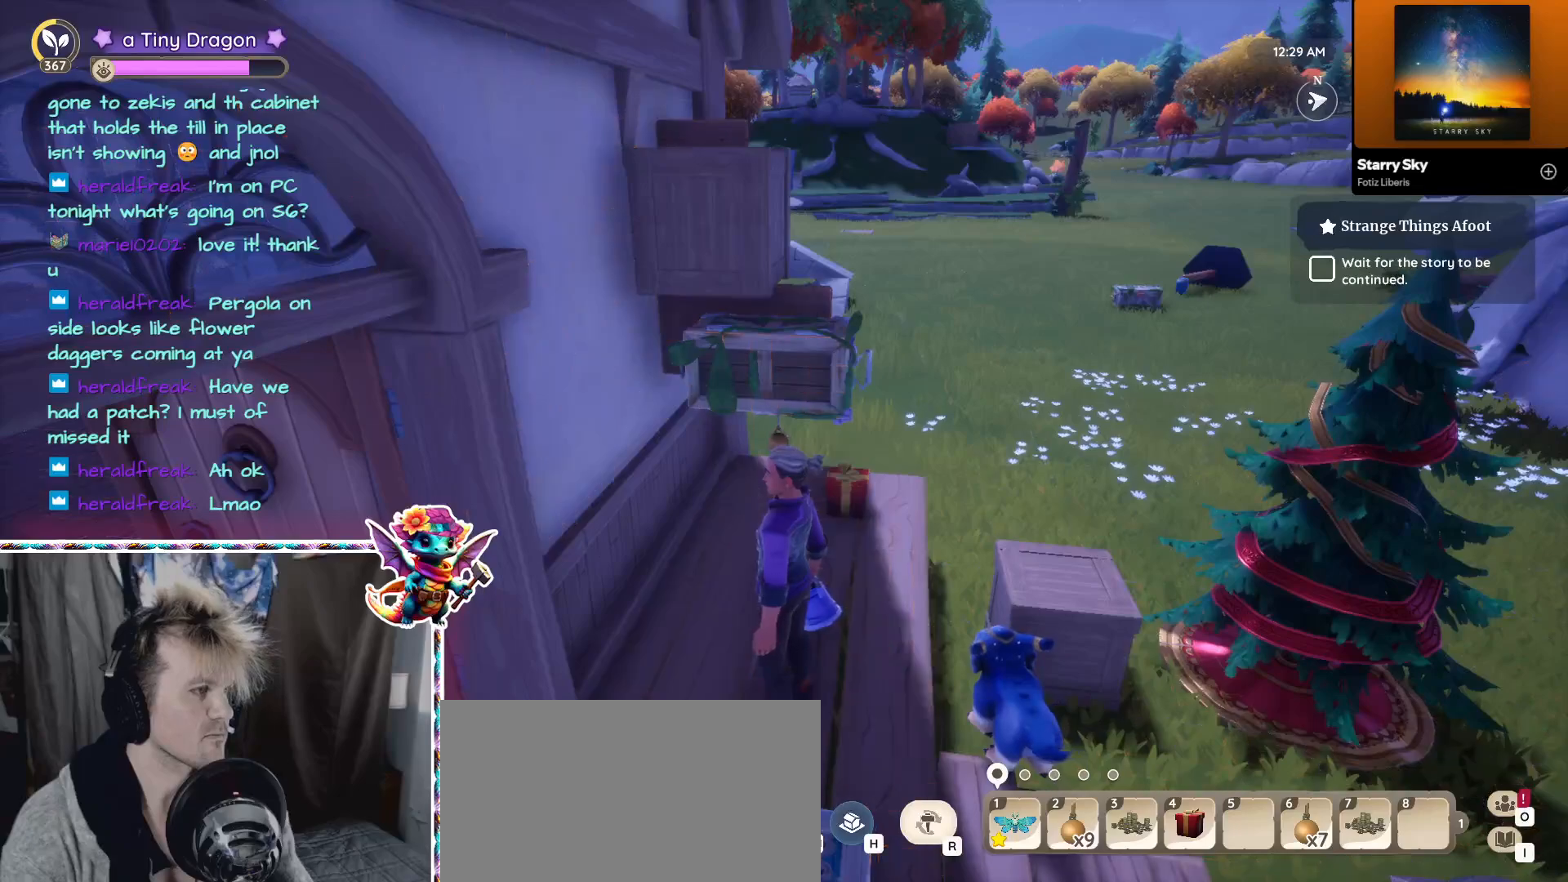
{"keys": [], "mouse": [], "events": [[350, "ctrl", "down"], [450, "ctrl", "up"]]}
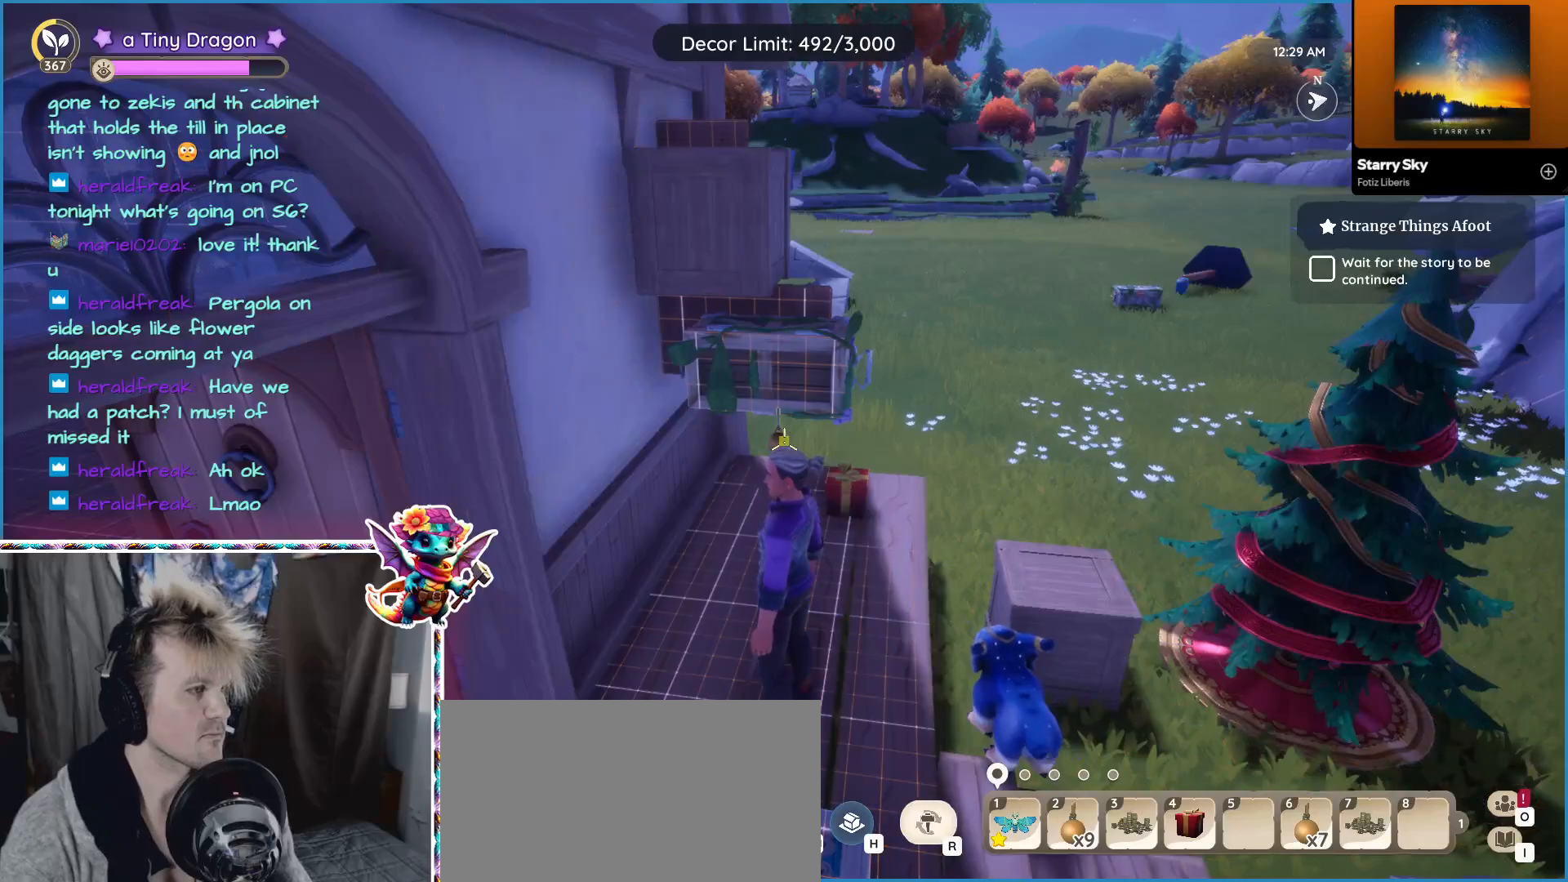
{"keys": [], "mouse": [], "events": []}
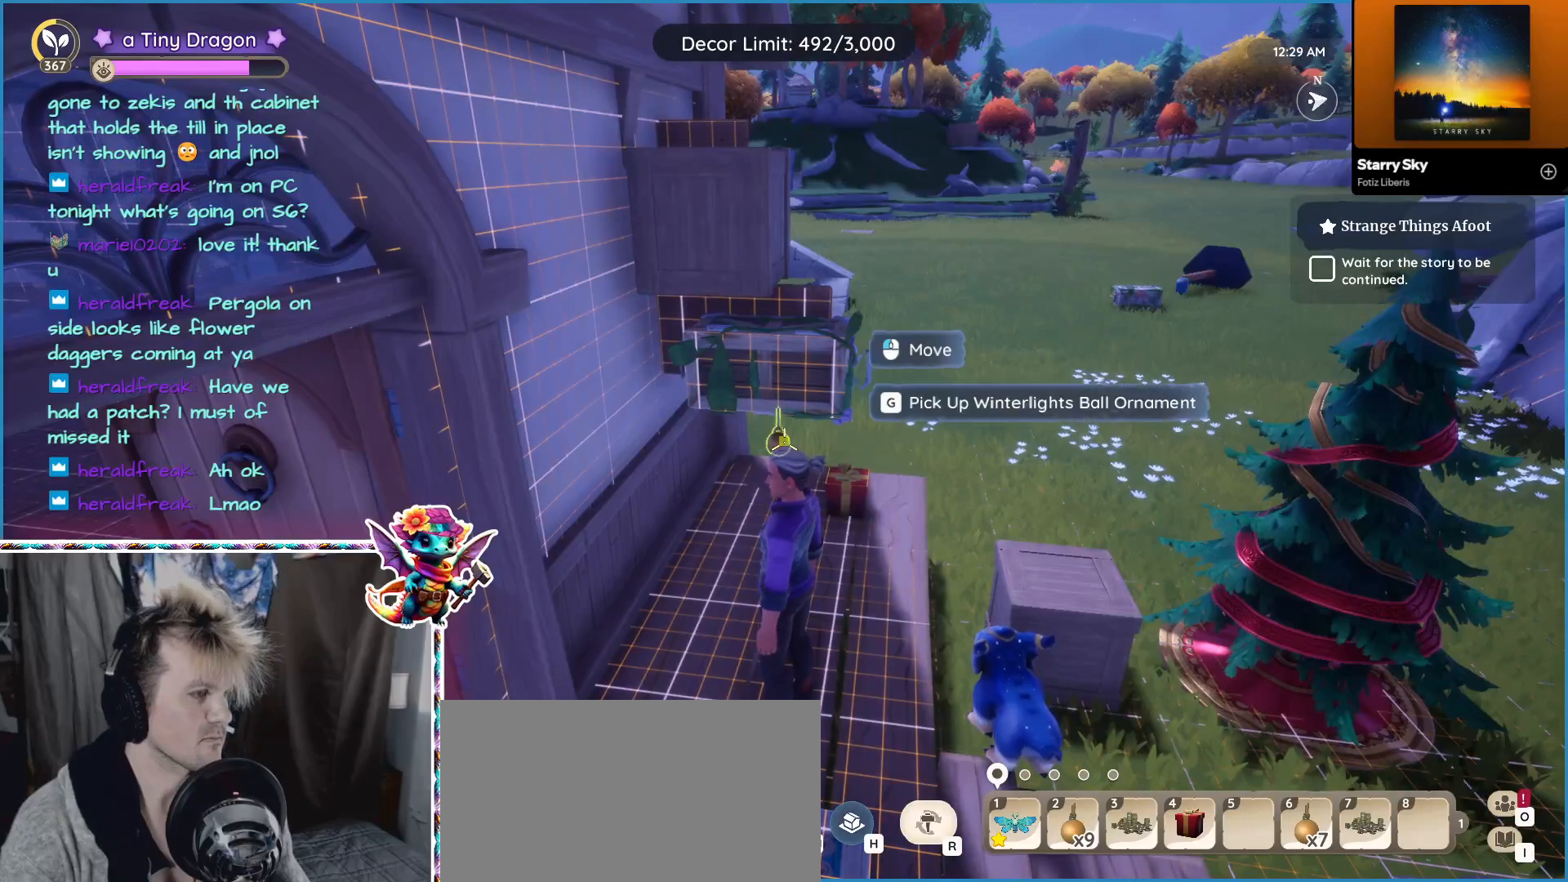
{"keys": [], "mouse": [], "events": []}
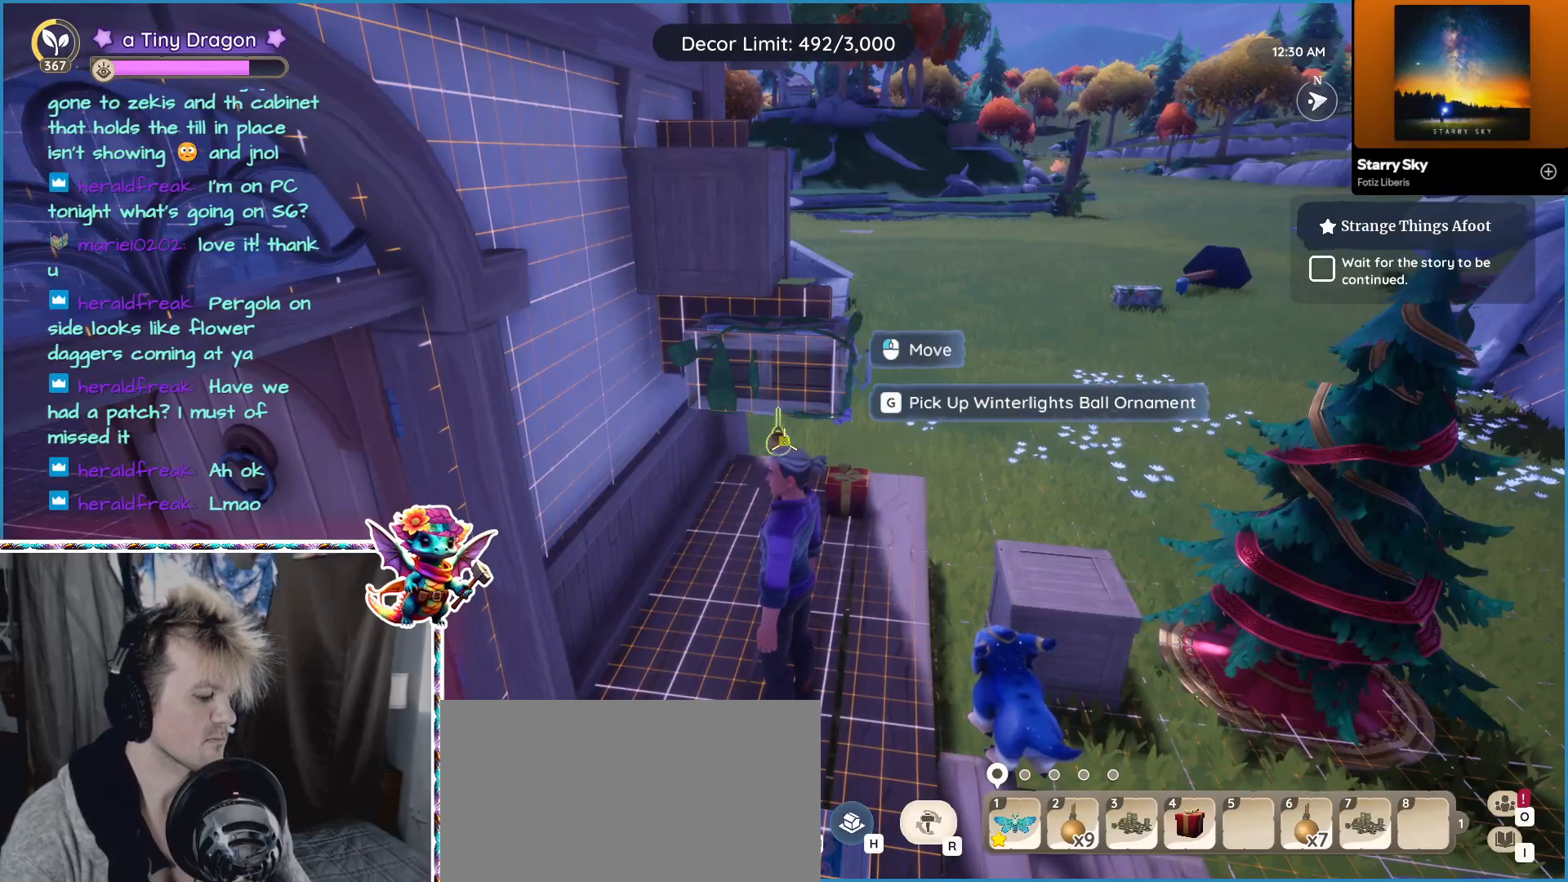
{"keys": [], "mouse": [], "events": []}
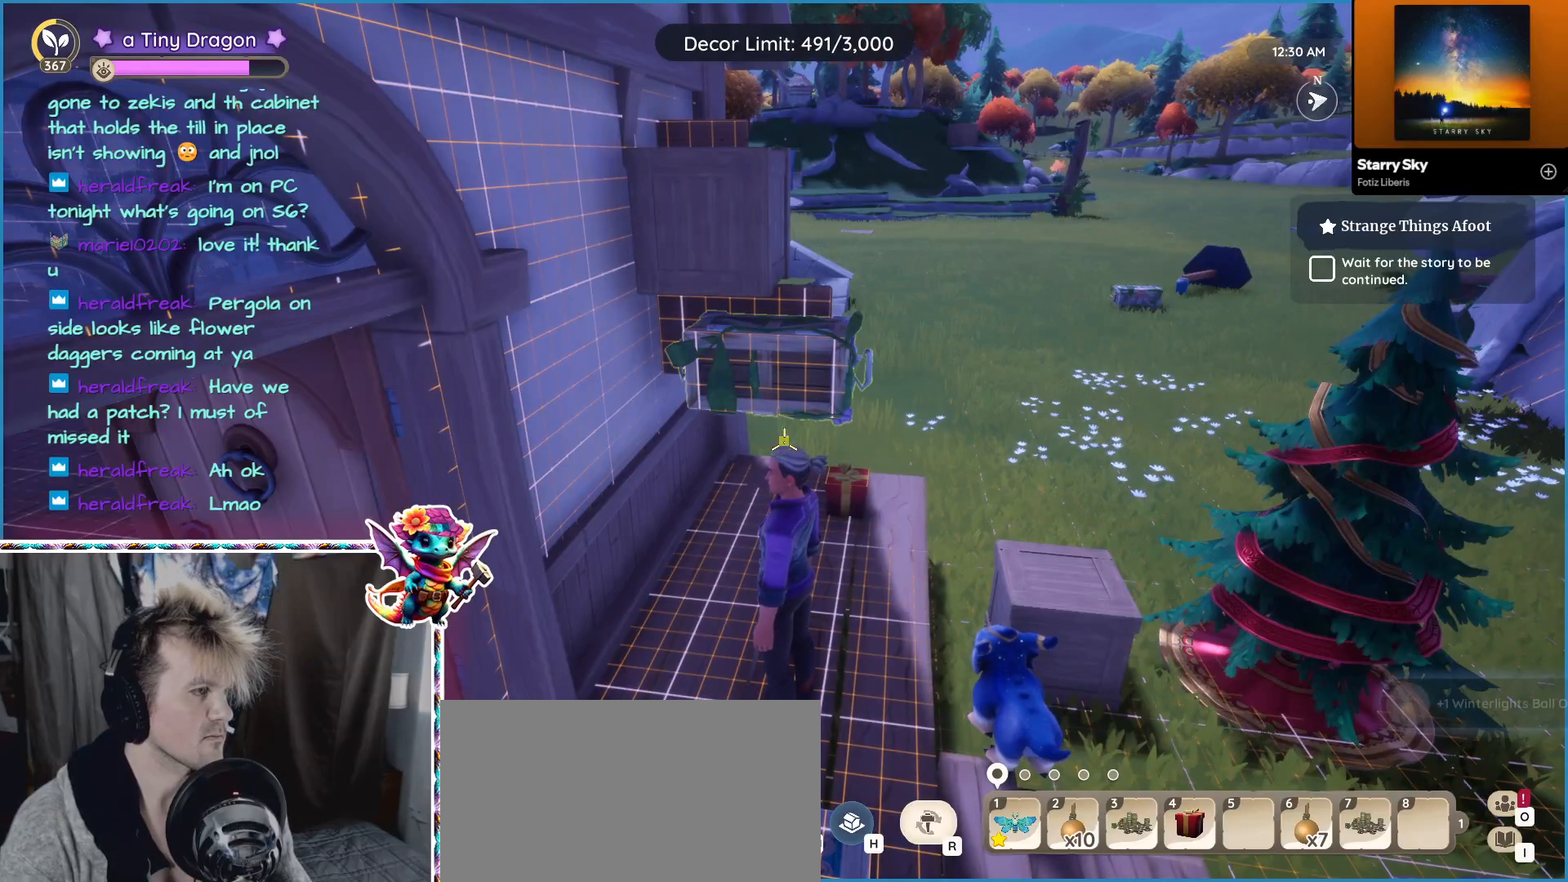
{"keys": ["d"], "mouse": [], "events": [[317, "d", "down"]]}
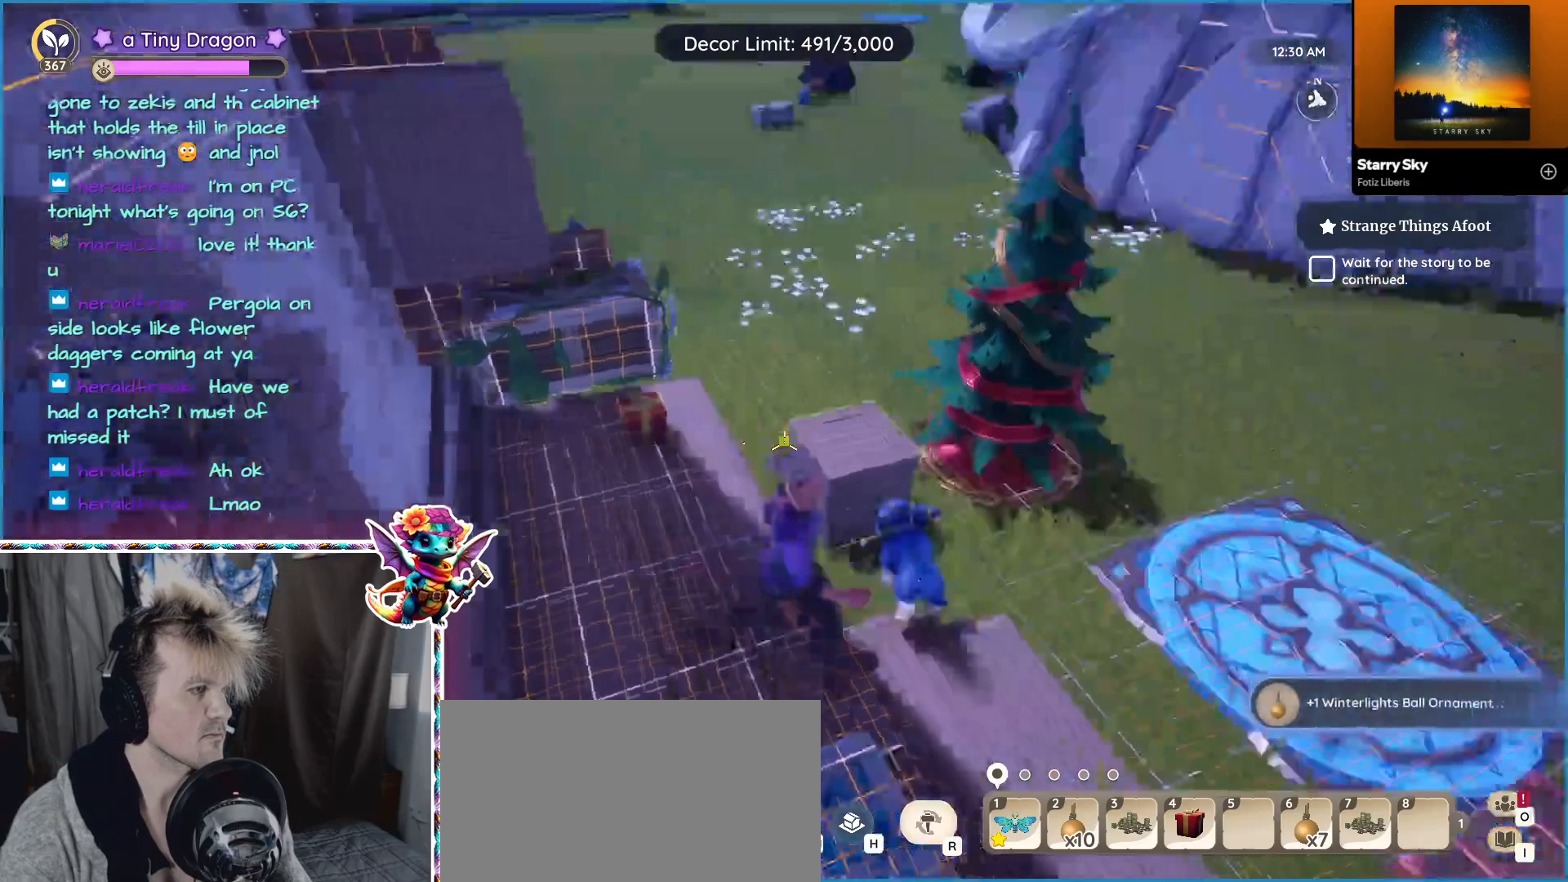
{"keys": [], "mouse": [], "events": [[50, "d", "up"]]}
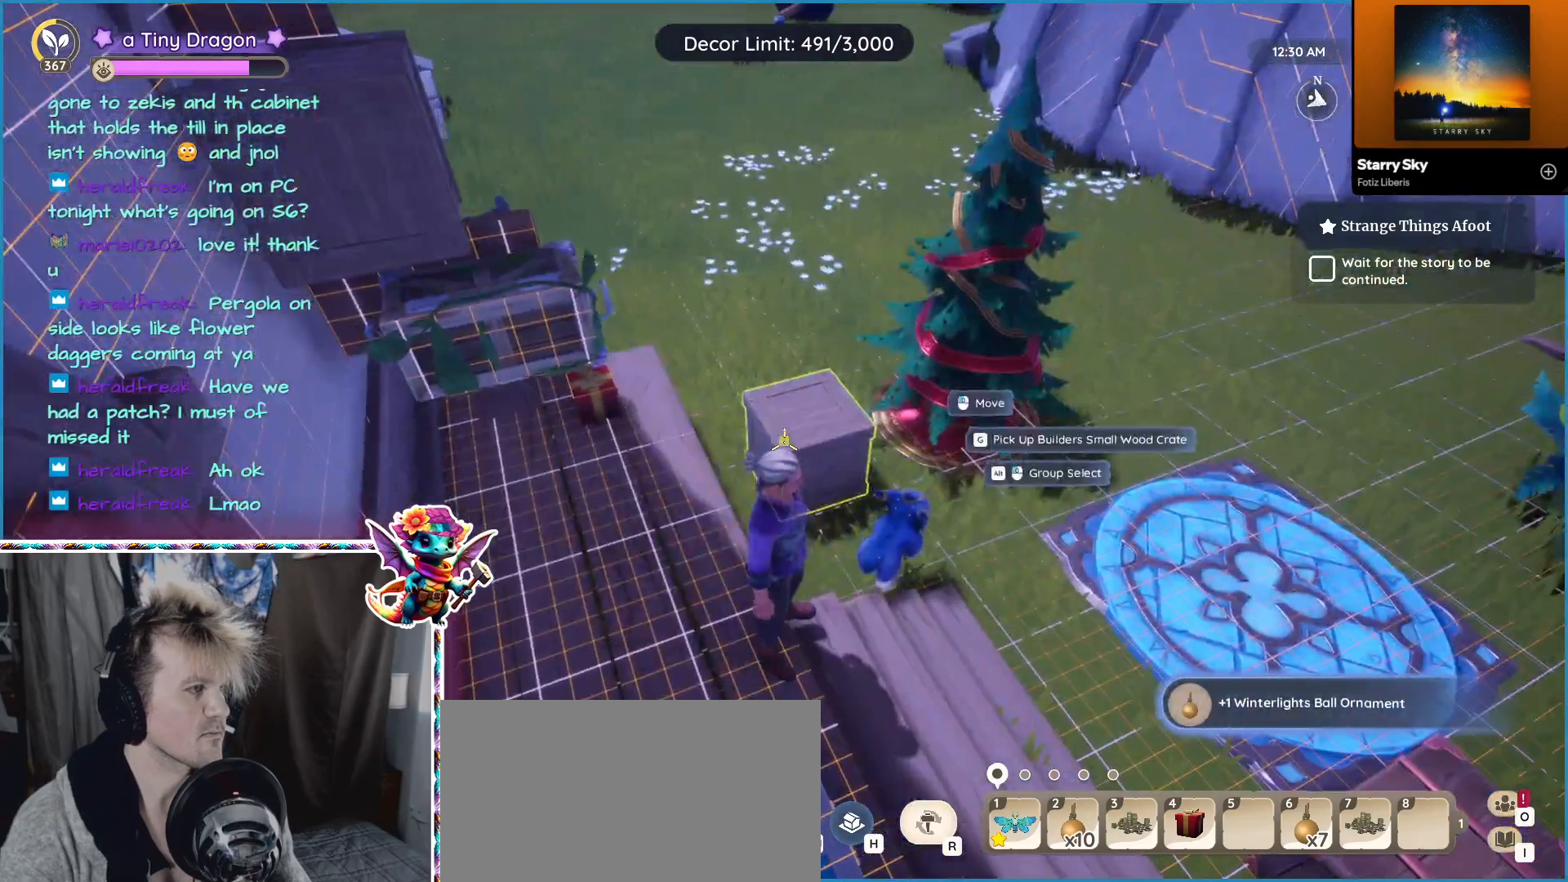
{"keys": [], "mouse": [], "events": [[267, "a", "down"], [333, "w", "down"], [400, "a", "up"], [450, "w", "up"]]}
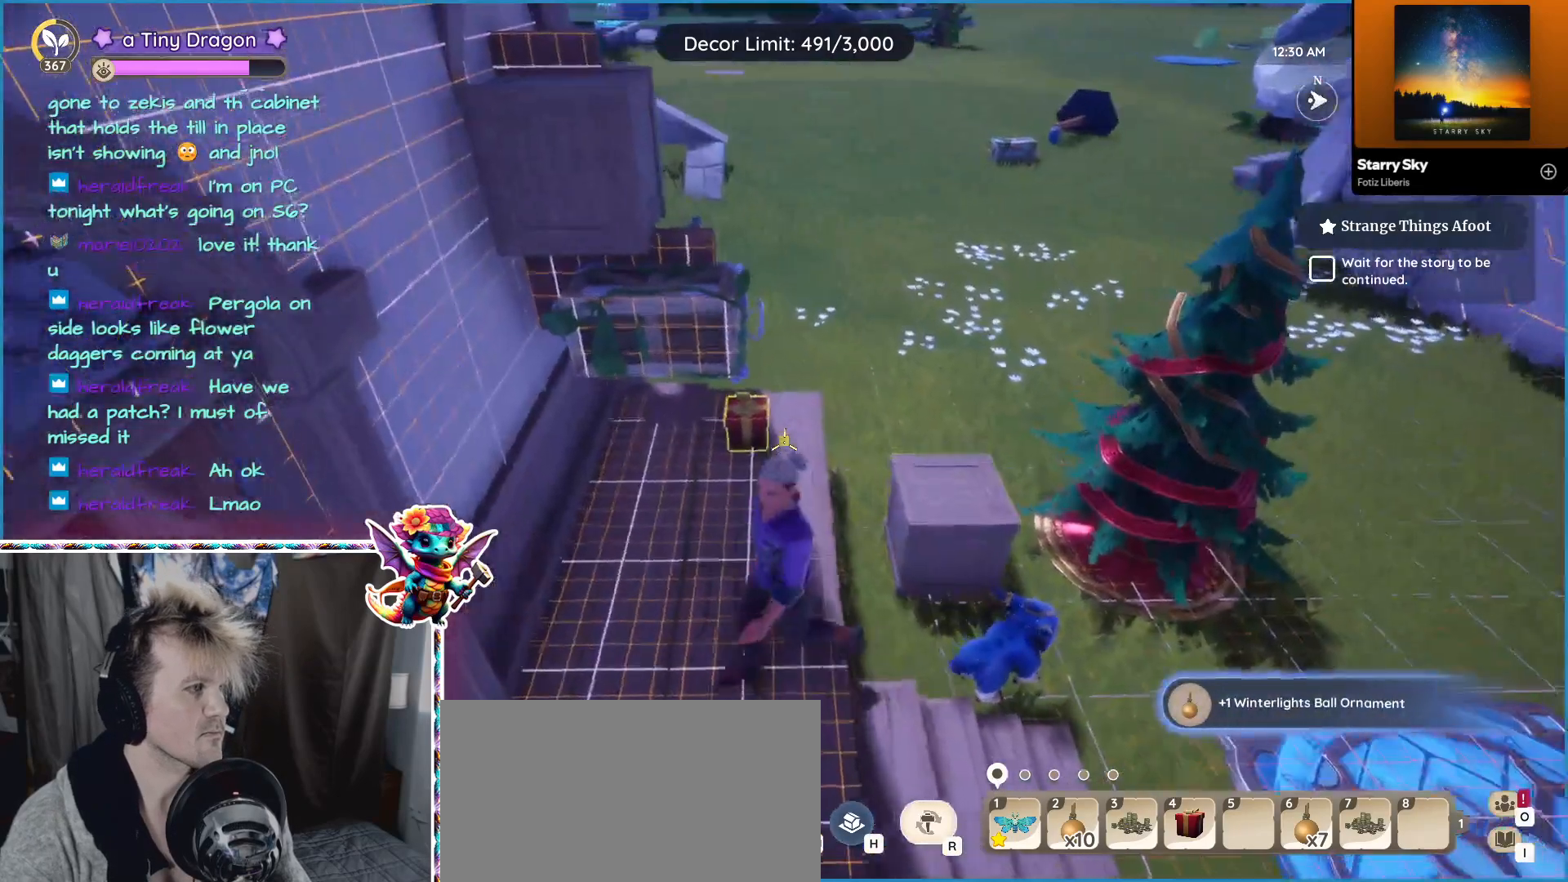
{"keys": ["a"], "mouse": [], "events": [[283, "mouse_left", "down"], [367, "mouse_left", "up"], [467, "a", "down"]]}
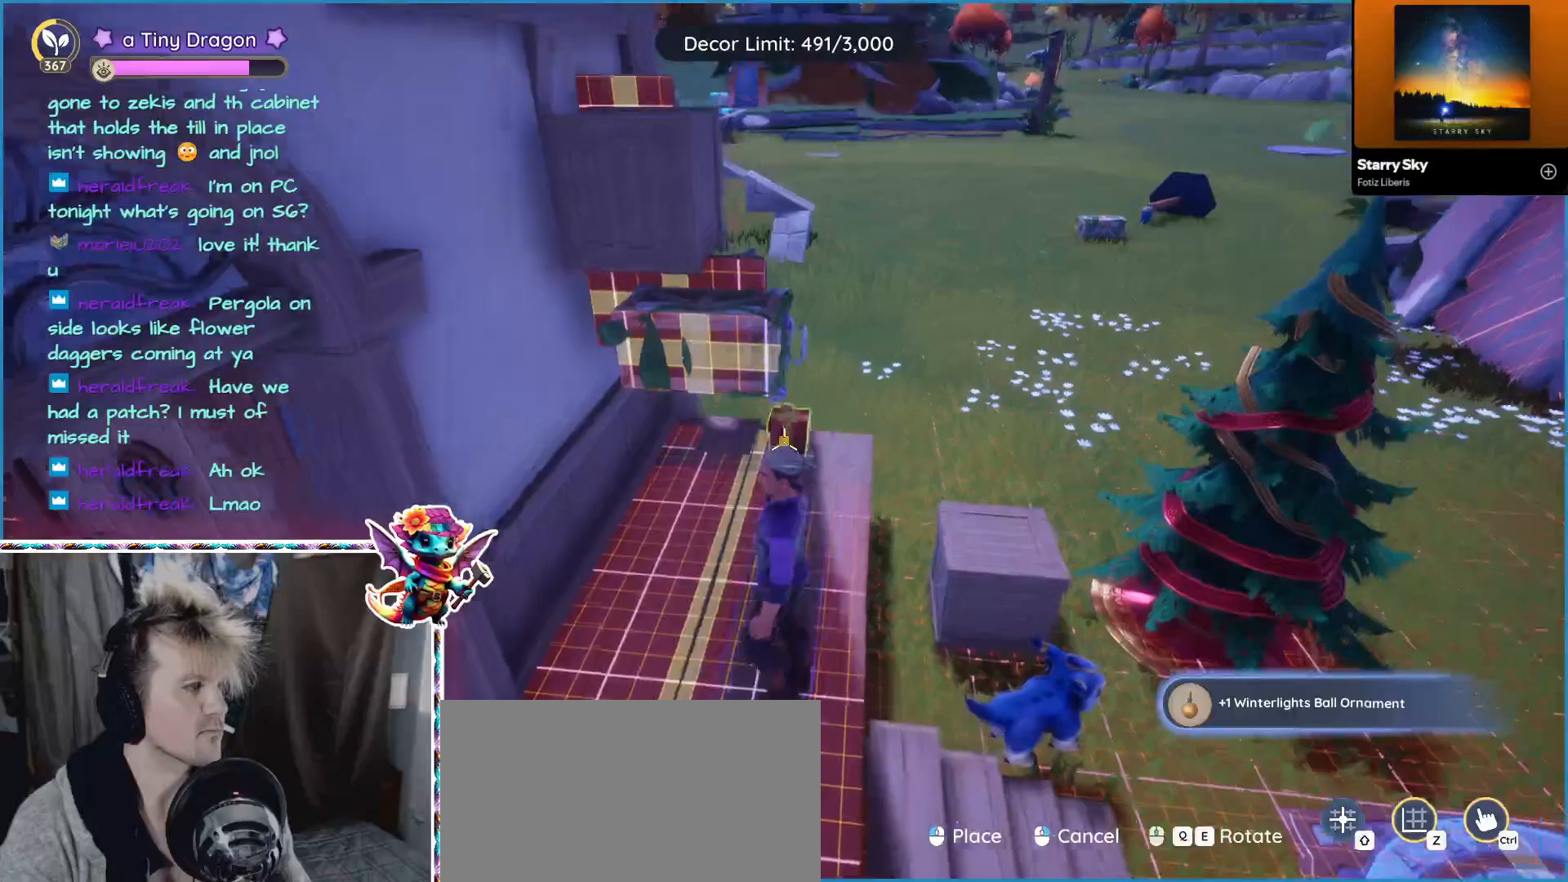
{"keys": [], "mouse": [], "events": [[233, "a", "up"]]}